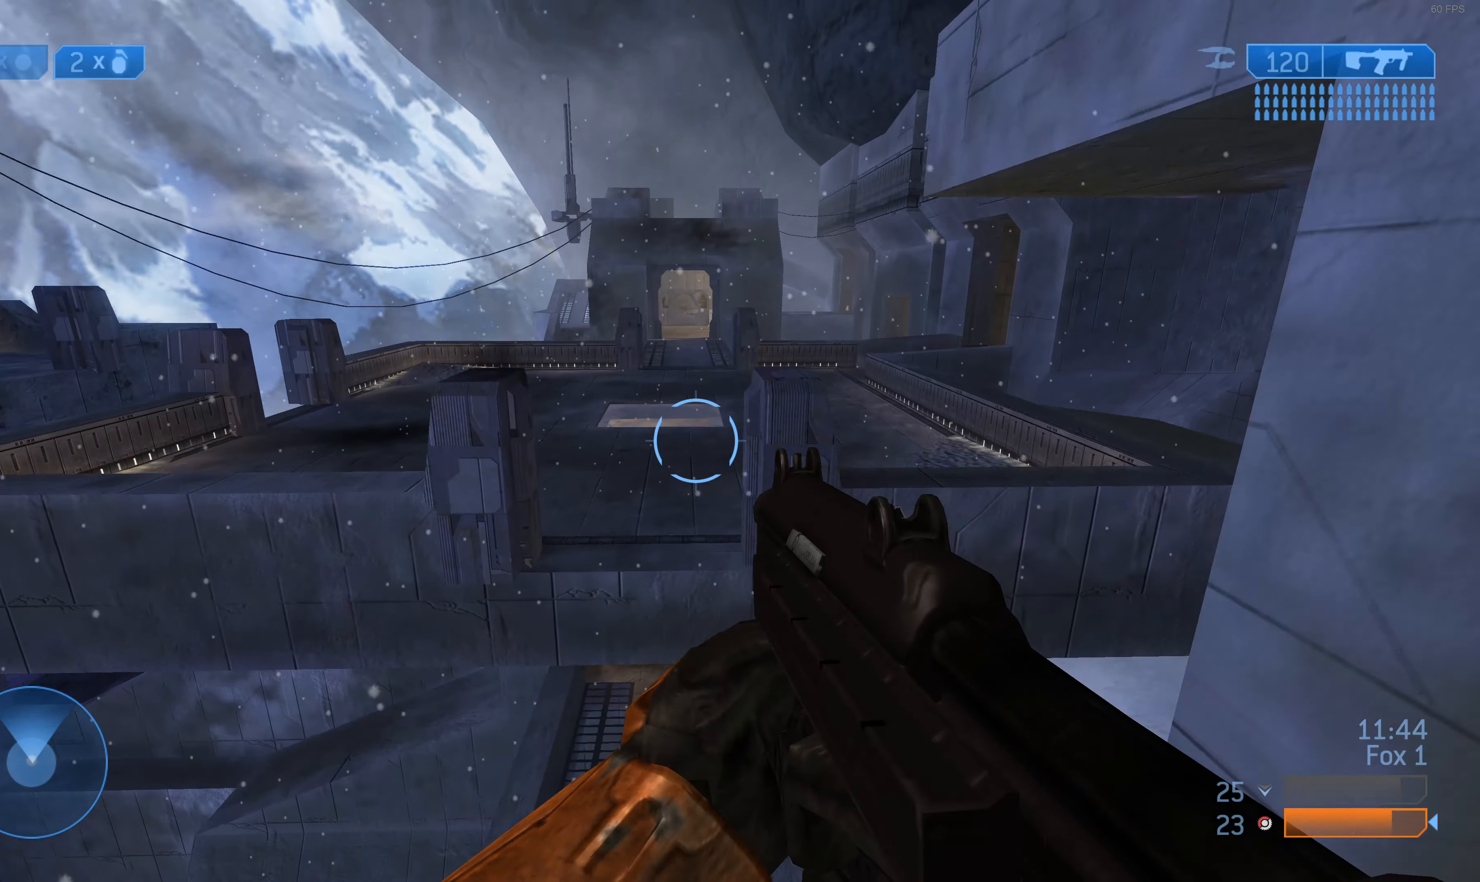
Gameplay with a controller (PlayStation layout); each line is a JSON object with the inputs held at the frame after it. "events" lists button and stick changes between this image and that frame as [ms after this image, input, new state], when the widget could be followed in between.
{"buttons": [], "left_stick": "up", "right_stick": "center", "events": []}
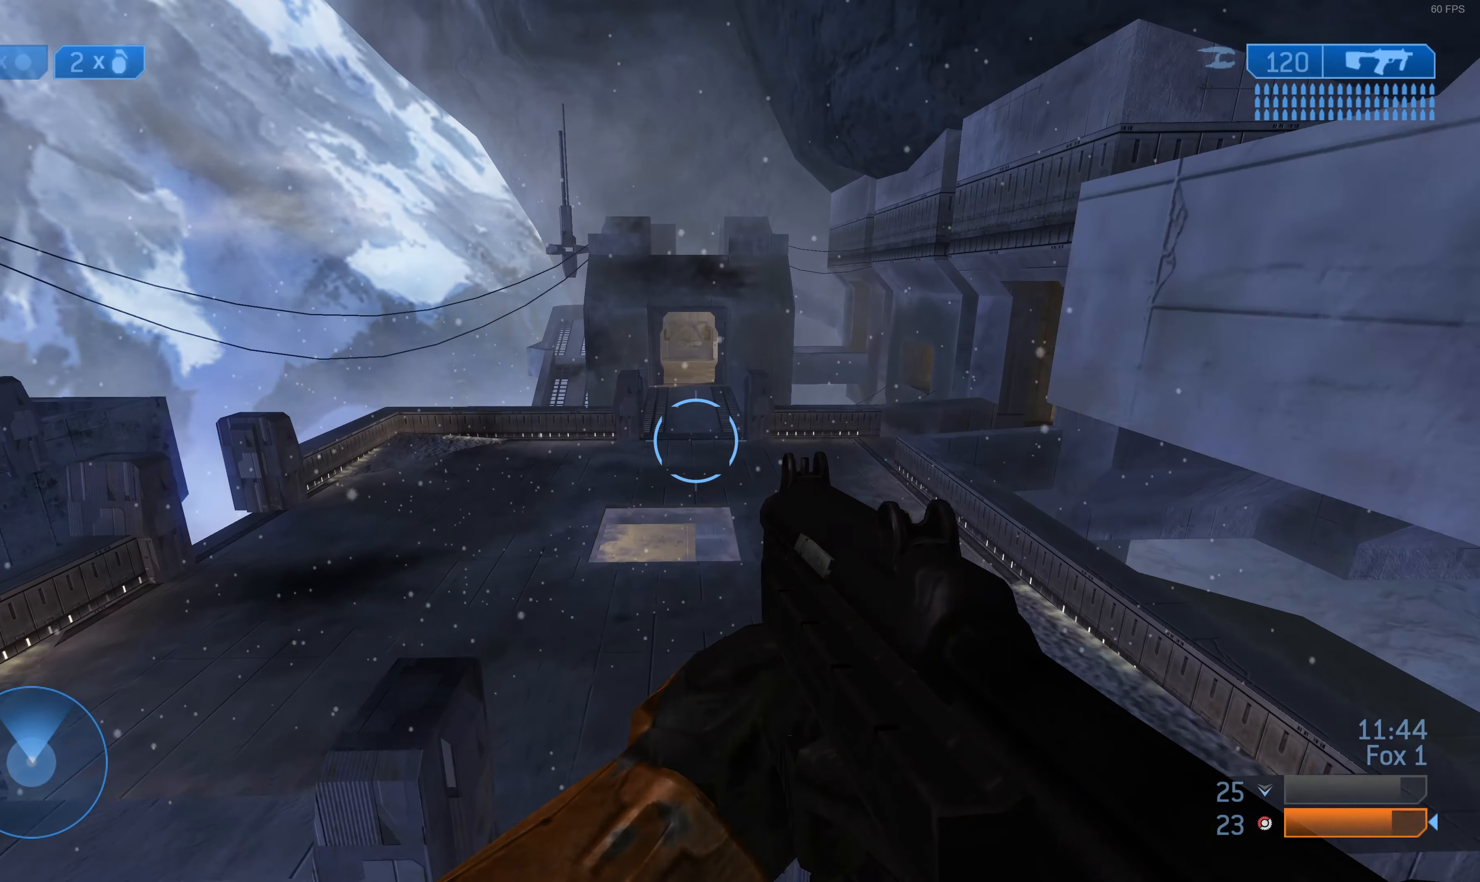
{"buttons": [], "left_stick": "up", "right_stick": "center", "events": []}
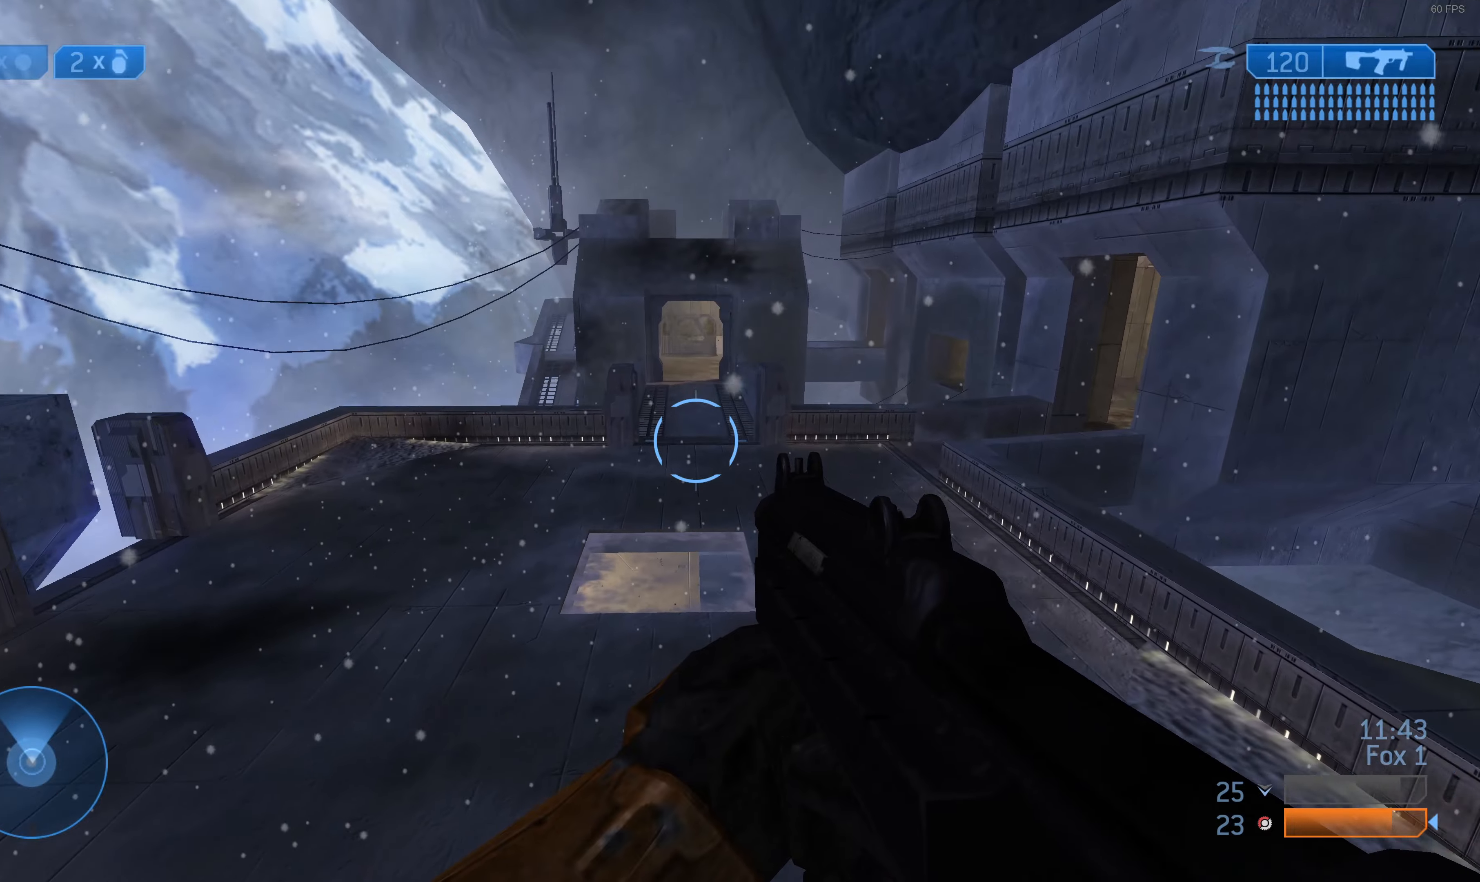
{"buttons": [], "left_stick": "up", "right_stick": "center", "events": []}
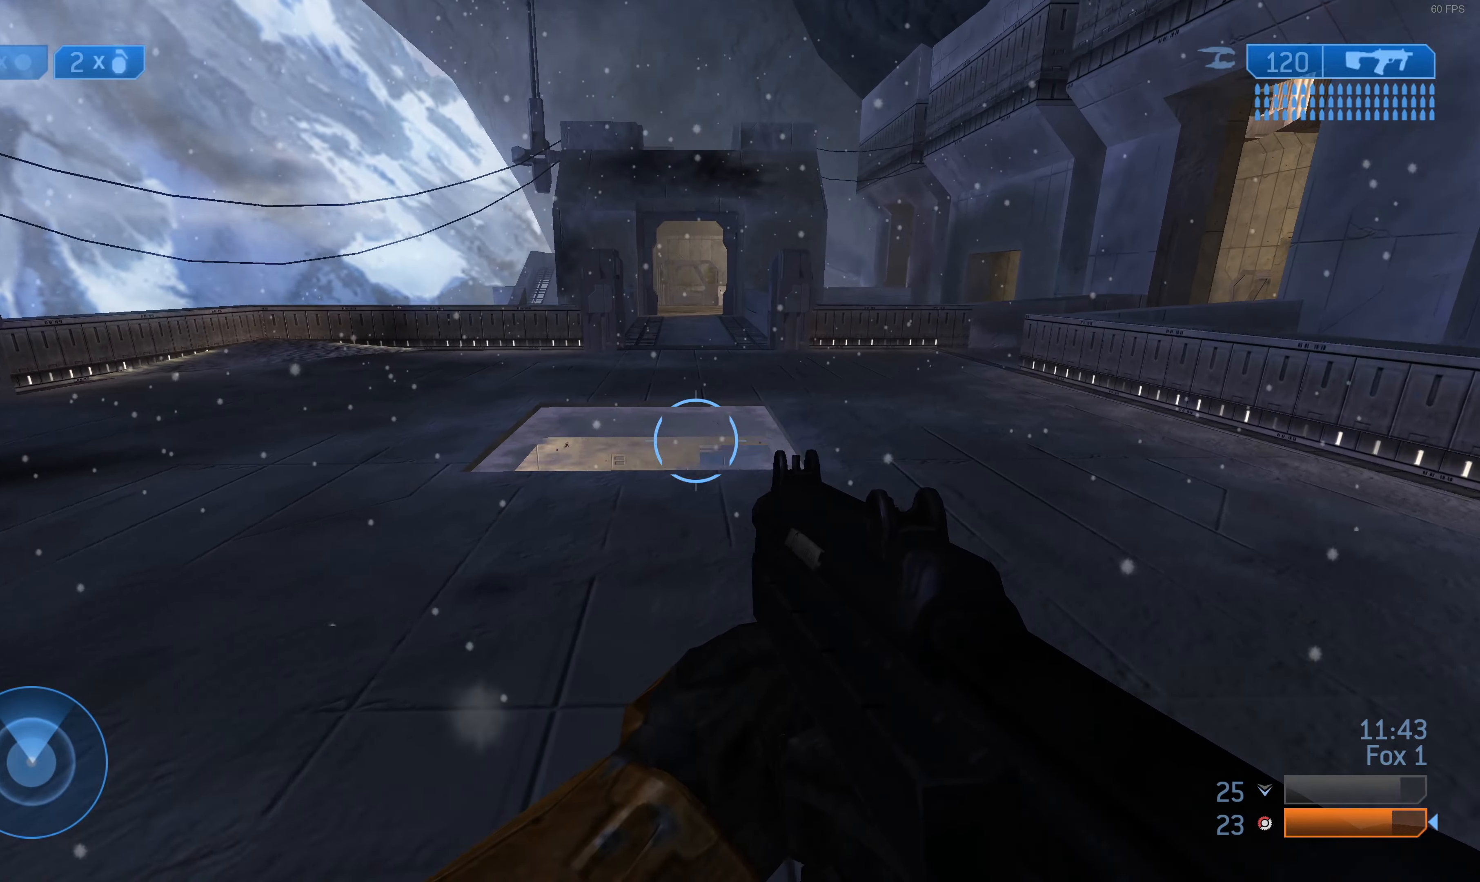
{"buttons": [], "left_stick": "up", "right_stick": "center", "events": []}
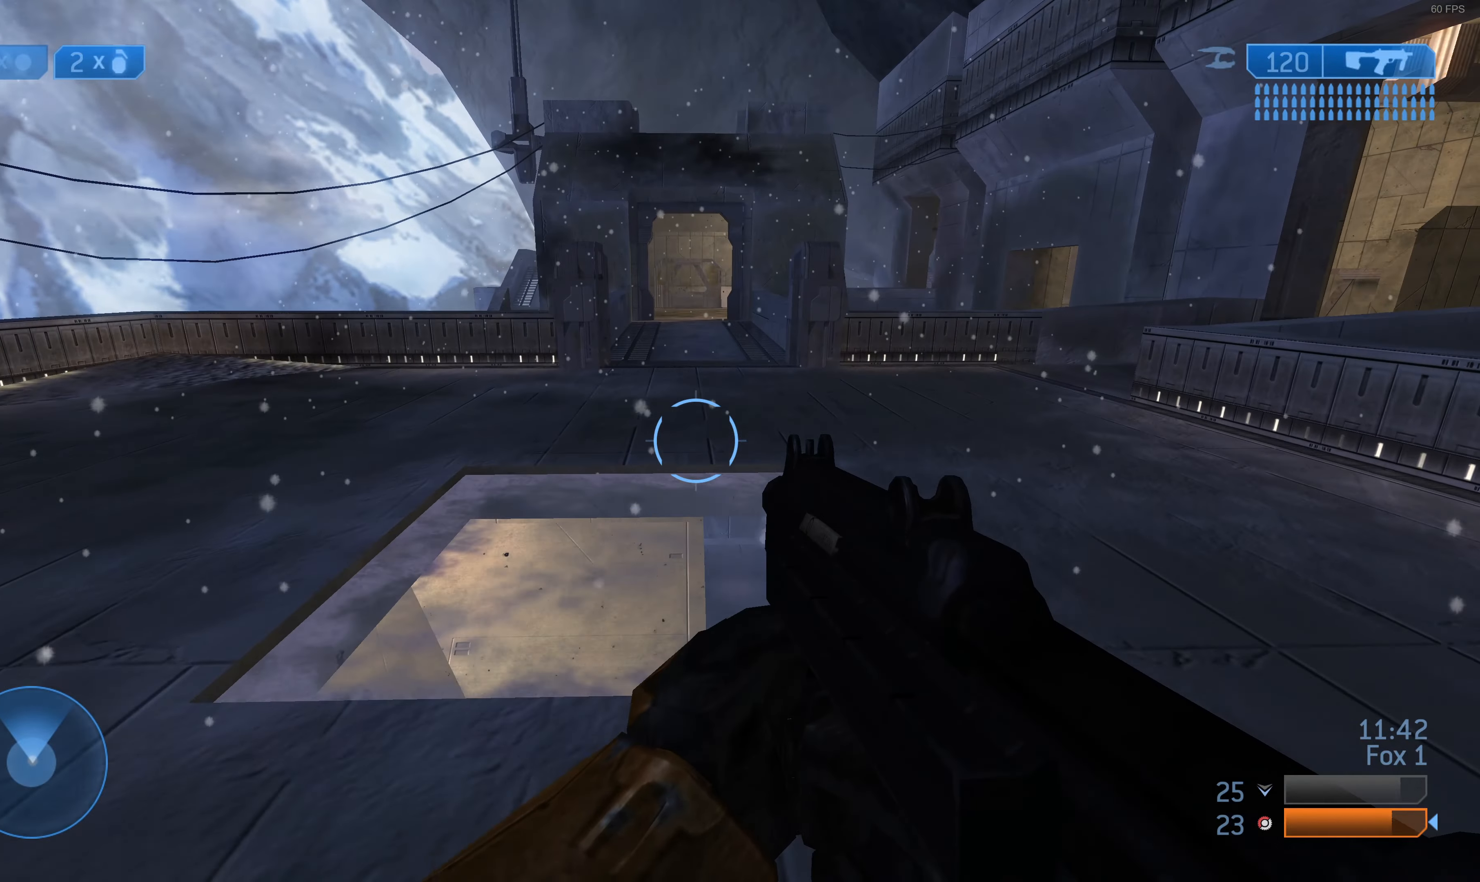
{"buttons": [], "left_stick": "up", "right_stick": "center", "events": []}
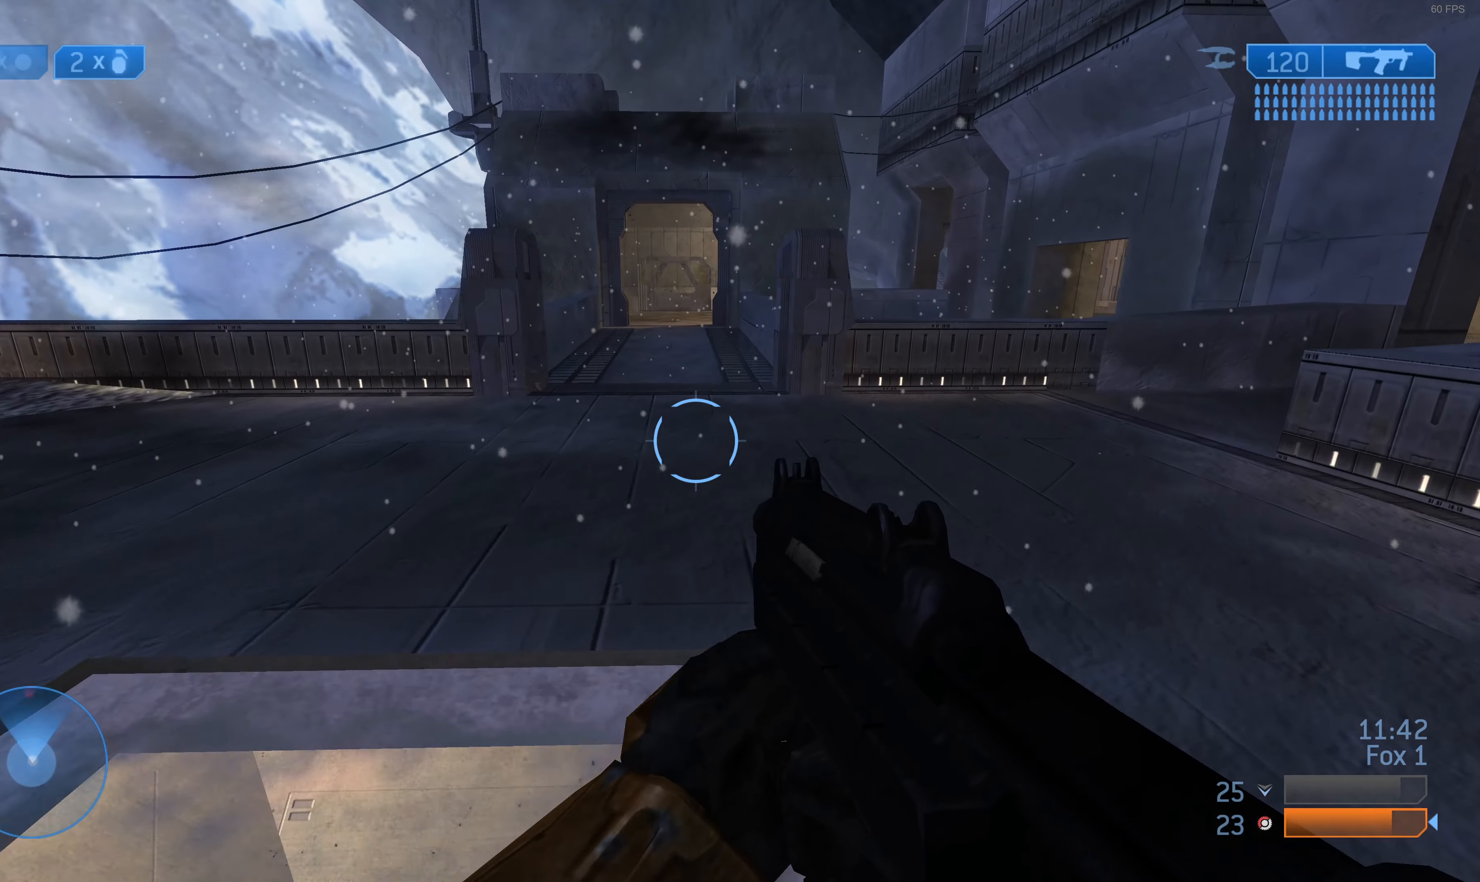
{"buttons": [], "left_stick": "up", "right_stick": "center", "events": []}
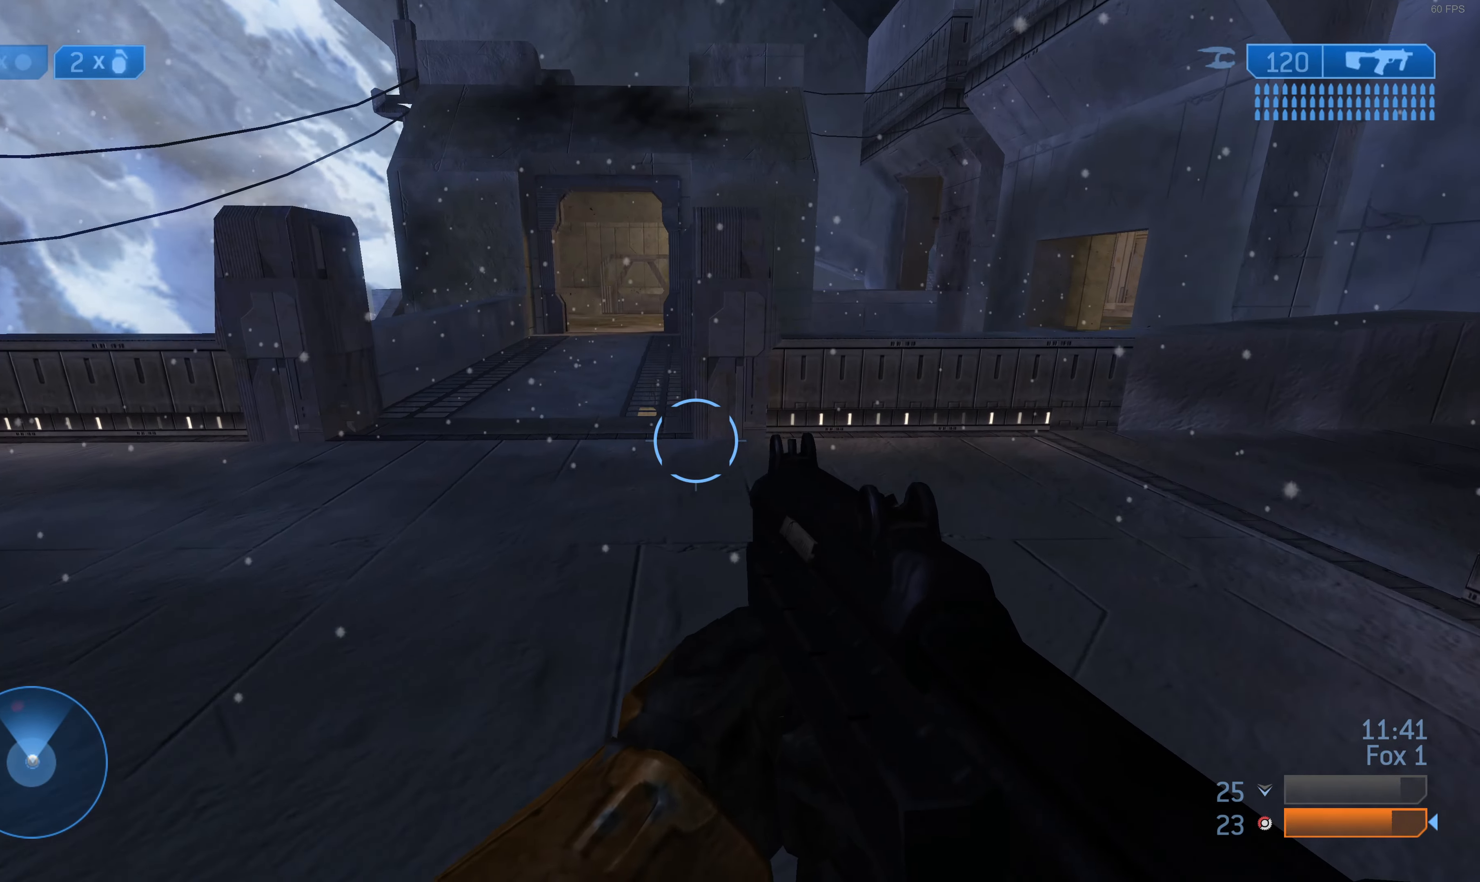
{"buttons": [], "left_stick": "up-right", "right_stick": "right", "events": [[67, "right_stick", "right"], [234, "right_stick", "center"], [434, "left_stick", "up-right"], [467, "right_stick", "right"]]}
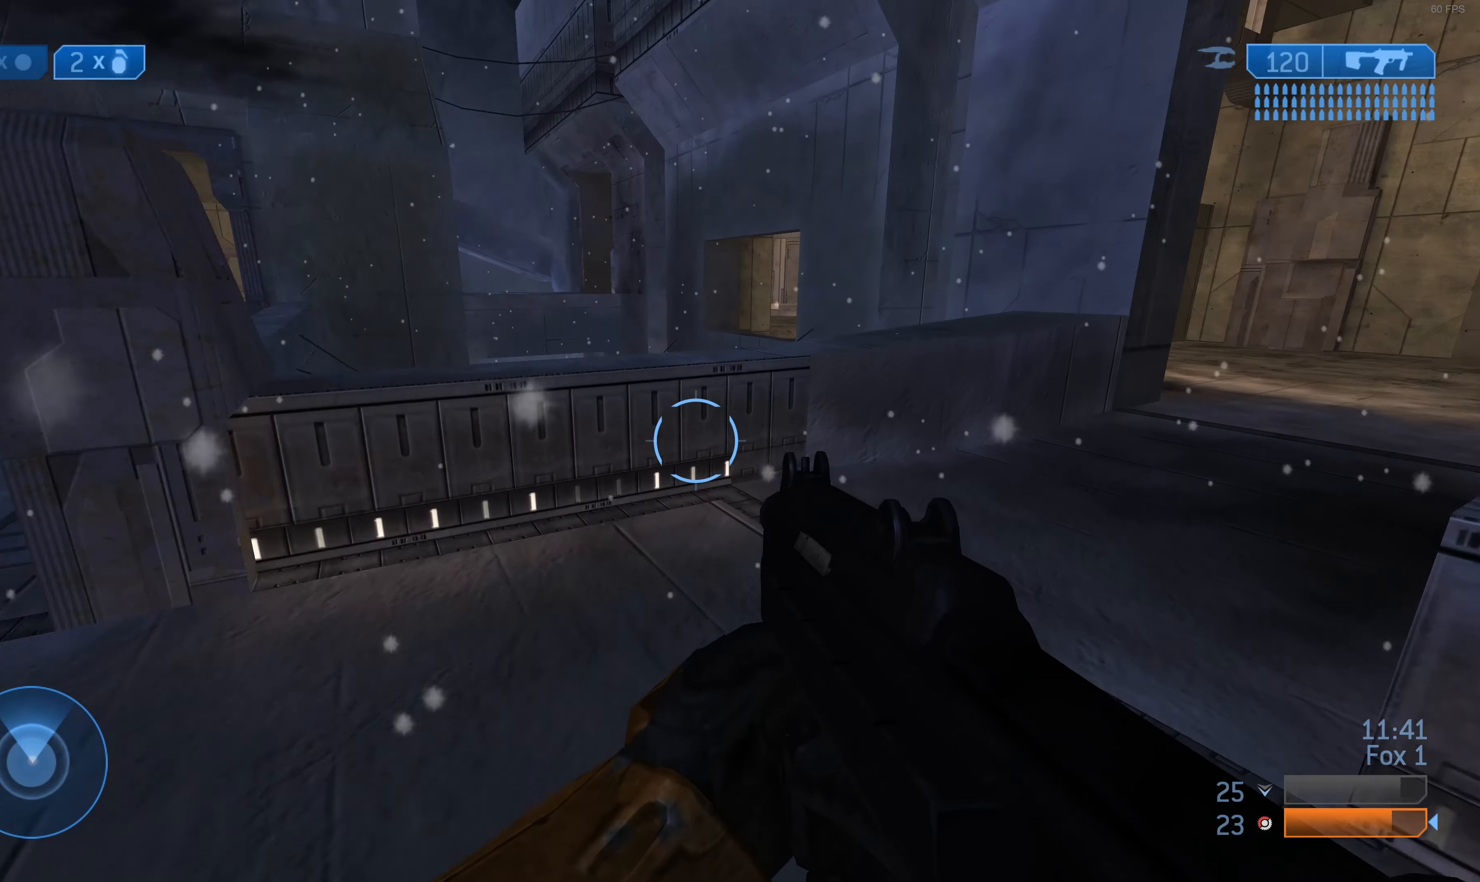
{"buttons": [], "left_stick": "up-right", "right_stick": "center", "events": [[100, "right_stick", "center"]]}
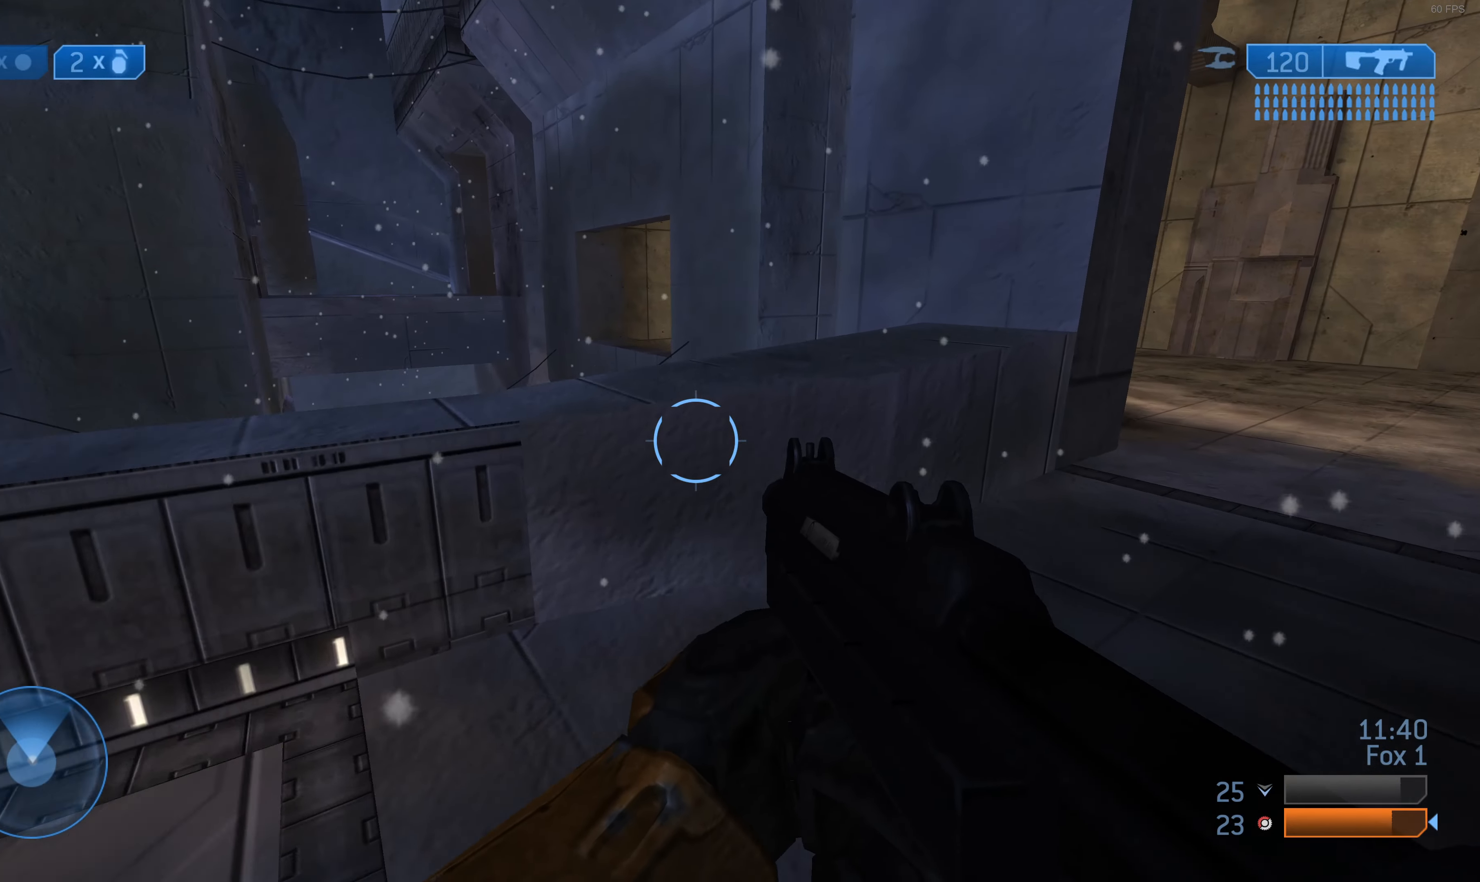
{"buttons": [], "left_stick": "up-right", "right_stick": "left", "events": [[267, "right_stick", "right"], [367, "right_stick", "center"], [434, "right_stick", "left"]]}
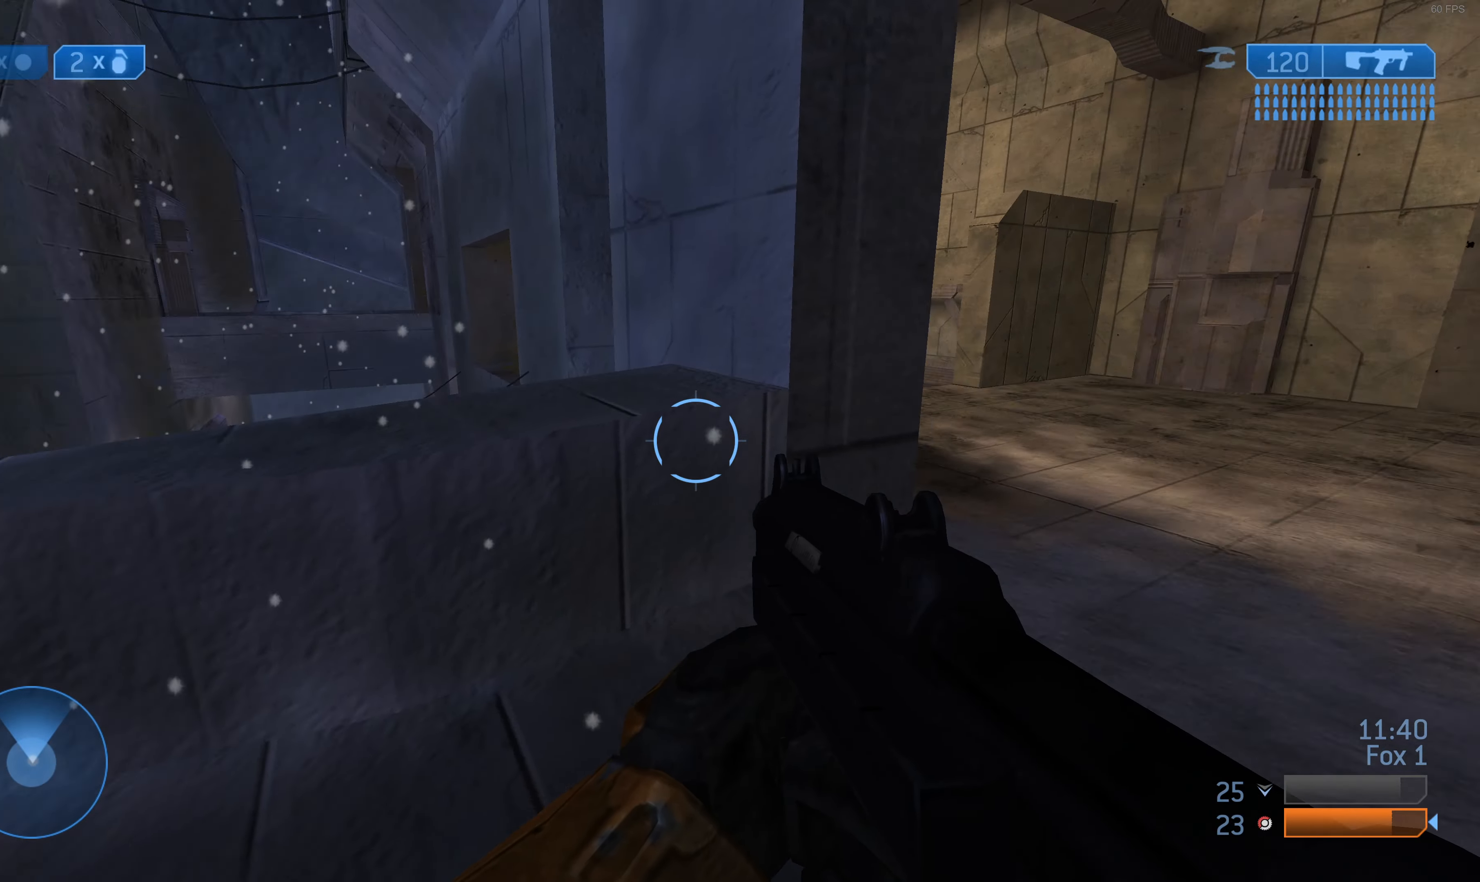
{"buttons": [], "left_stick": "up-right", "right_stick": "right", "events": [[267, "right_stick", "center"], [500, "right_stick", "right"]]}
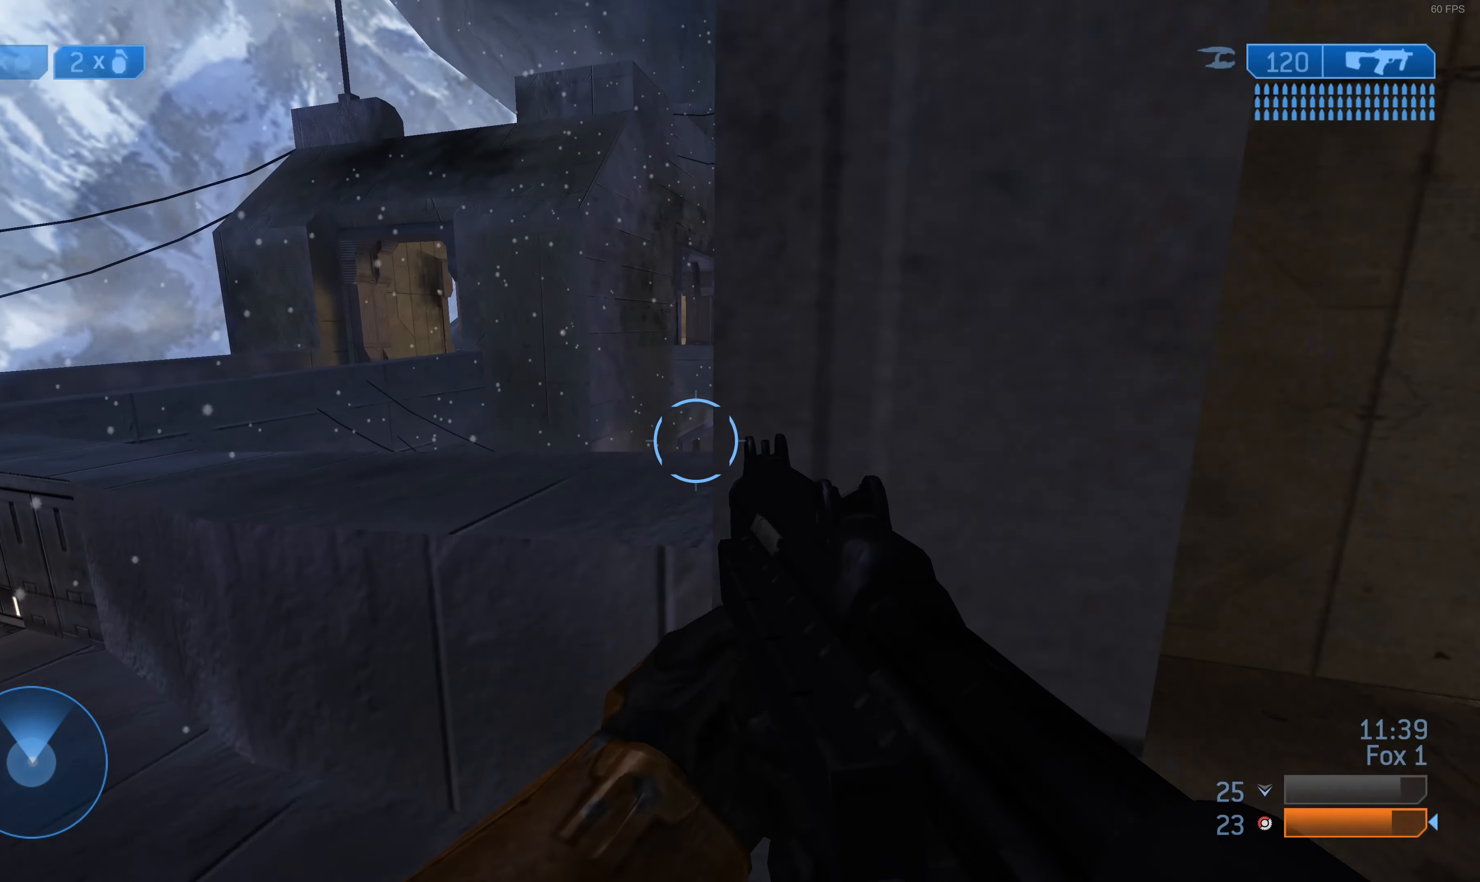
{"buttons": [], "left_stick": "up-right", "right_stick": "center", "events": [[200, "right_stick", "center"]]}
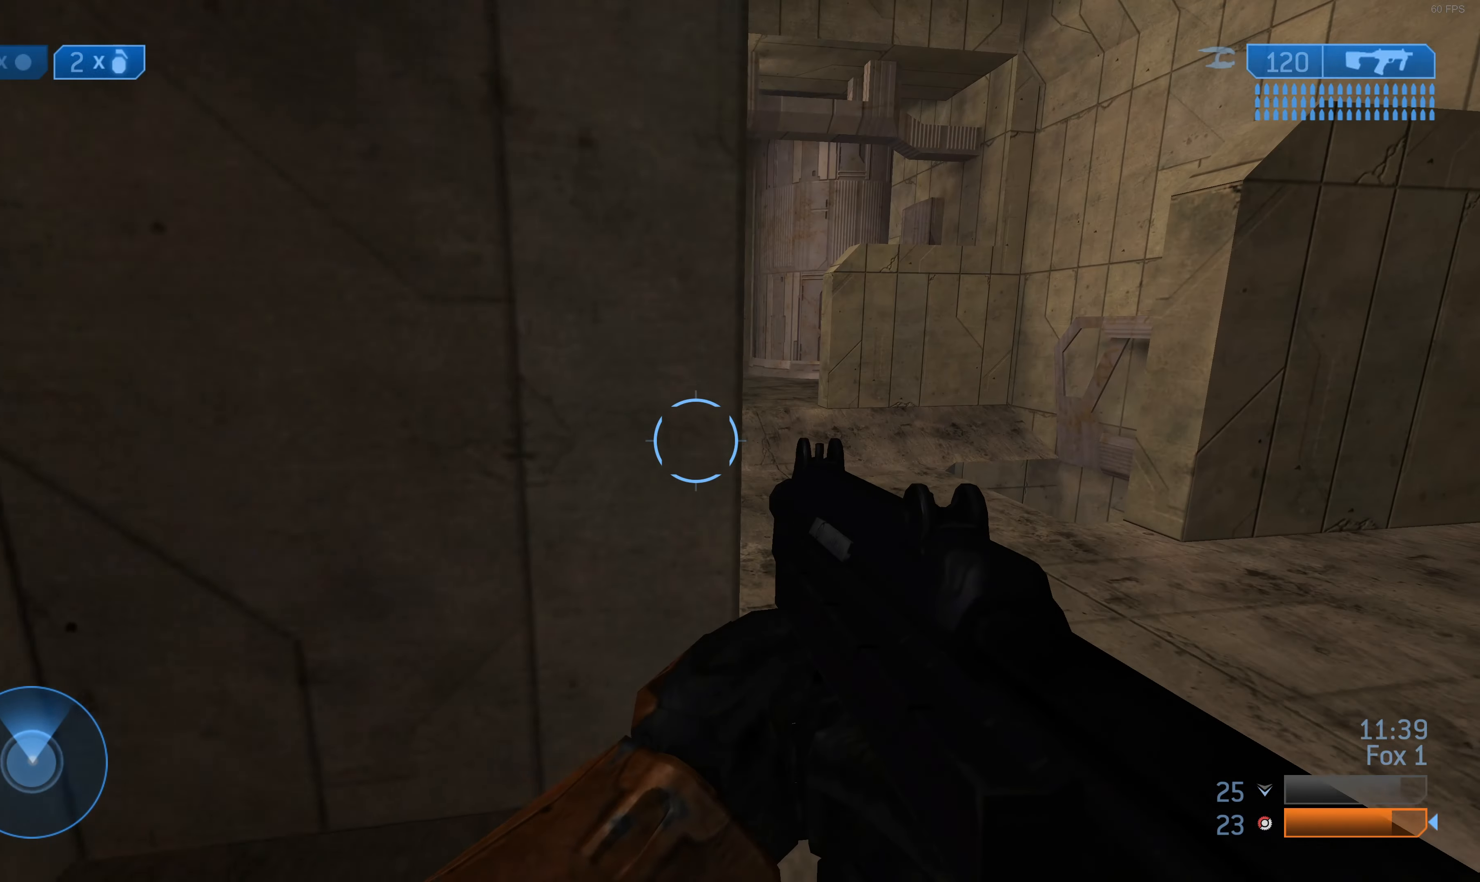
{"buttons": [], "left_stick": "up", "right_stick": "center", "events": [[334, "left_stick", "up"], [400, "right_stick", "left"], [500, "right_stick", "center"]]}
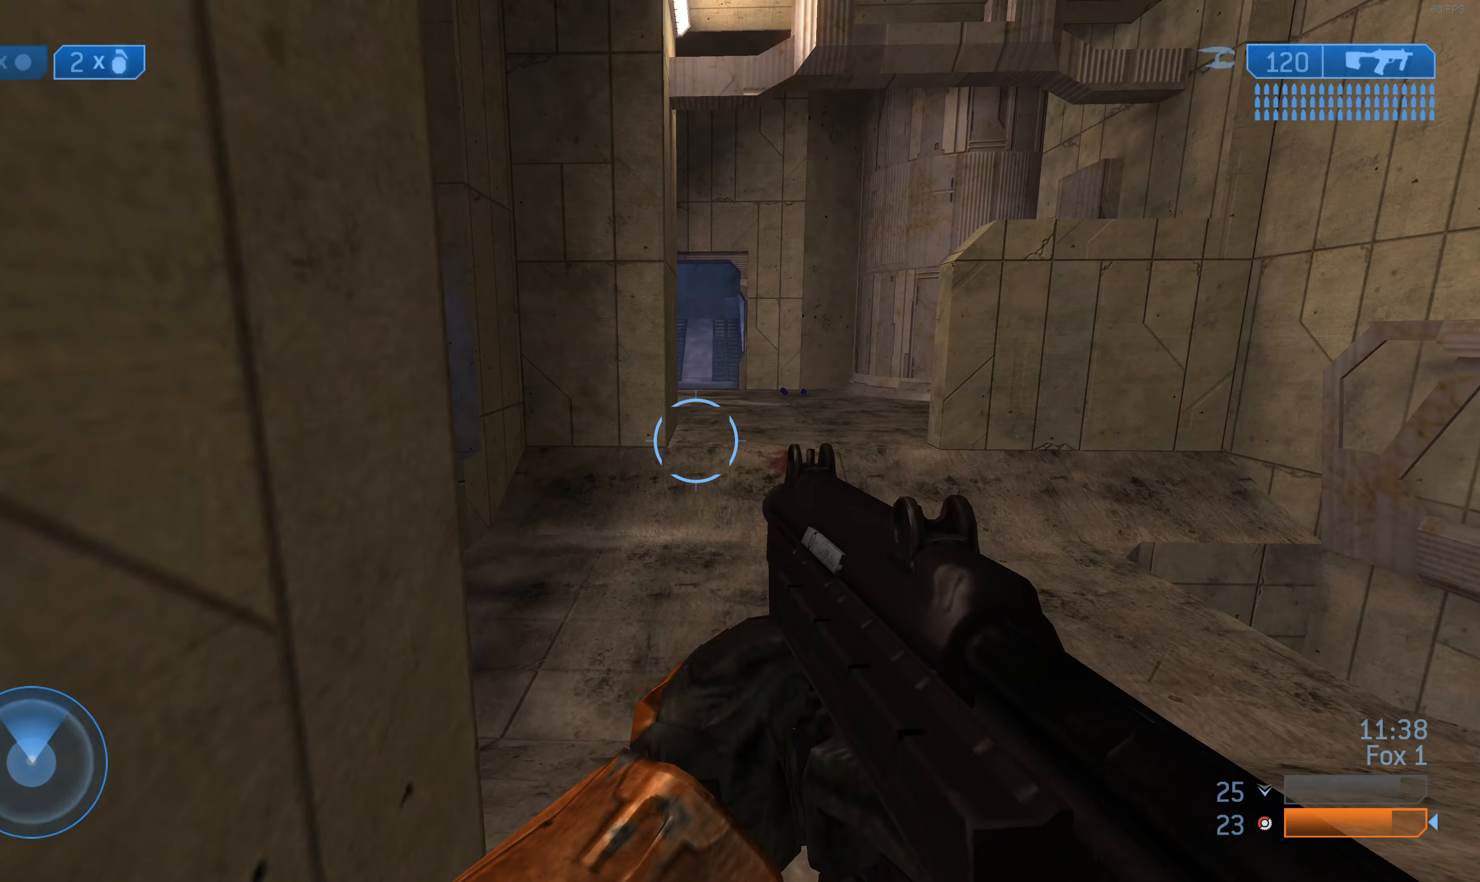
{"buttons": [], "left_stick": "up", "right_stick": "center", "events": []}
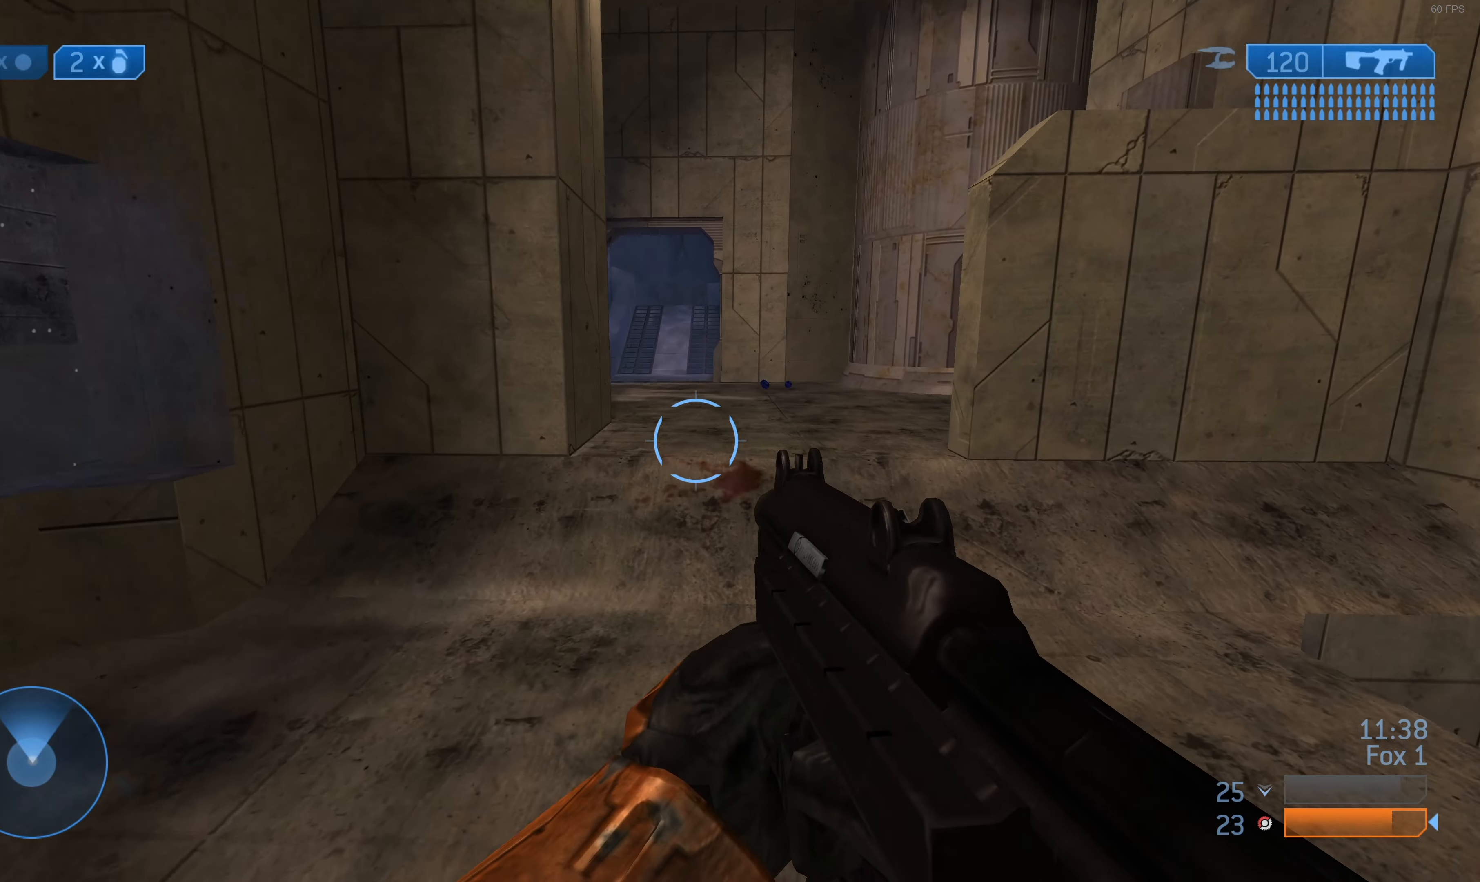
{"buttons": [], "left_stick": "up", "right_stick": "center", "events": []}
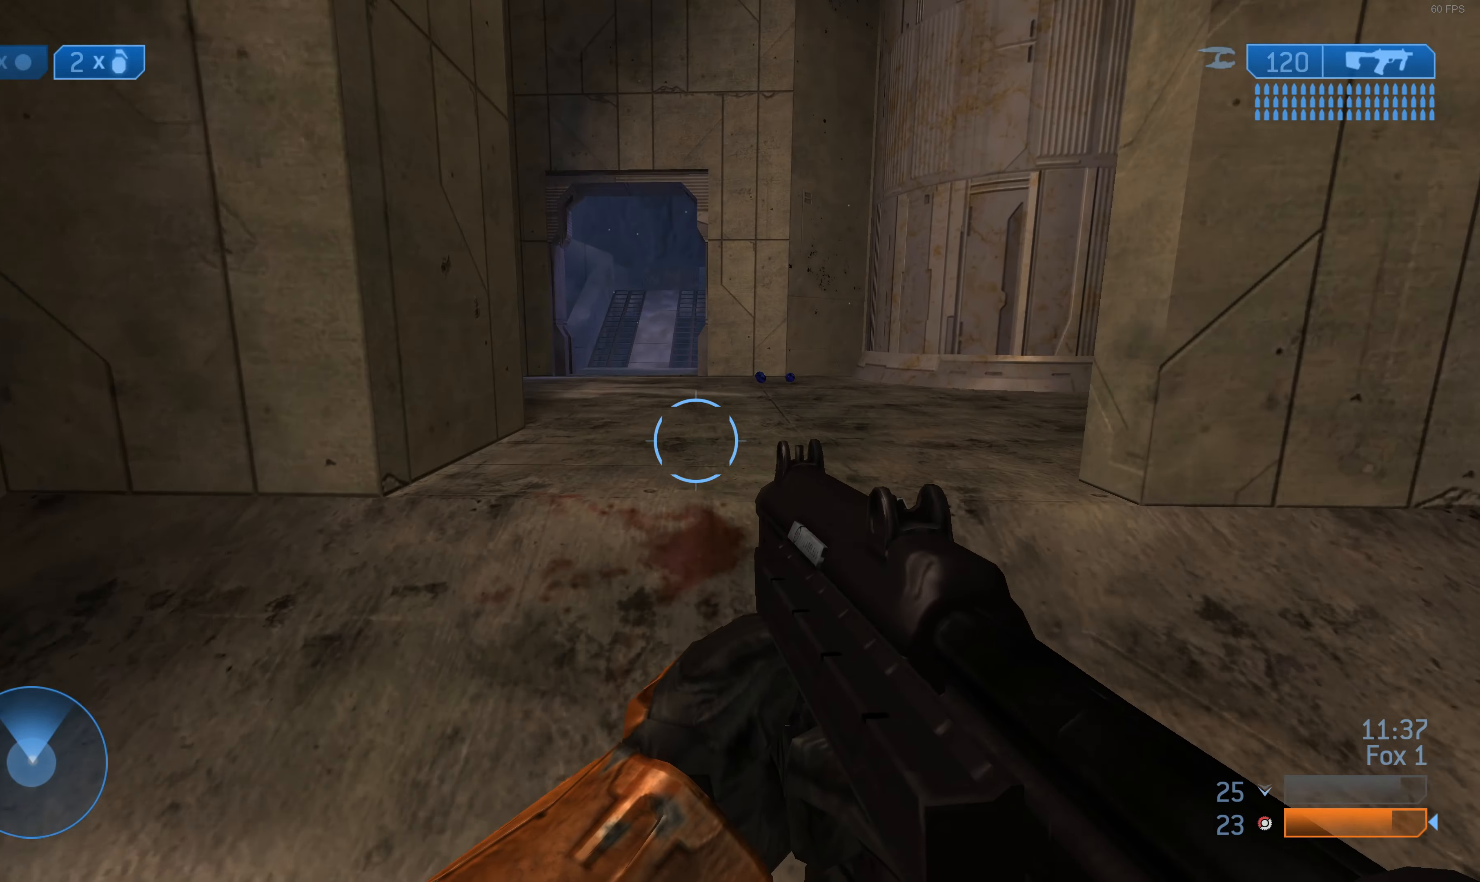
{"buttons": [], "left_stick": "up", "right_stick": "center", "events": []}
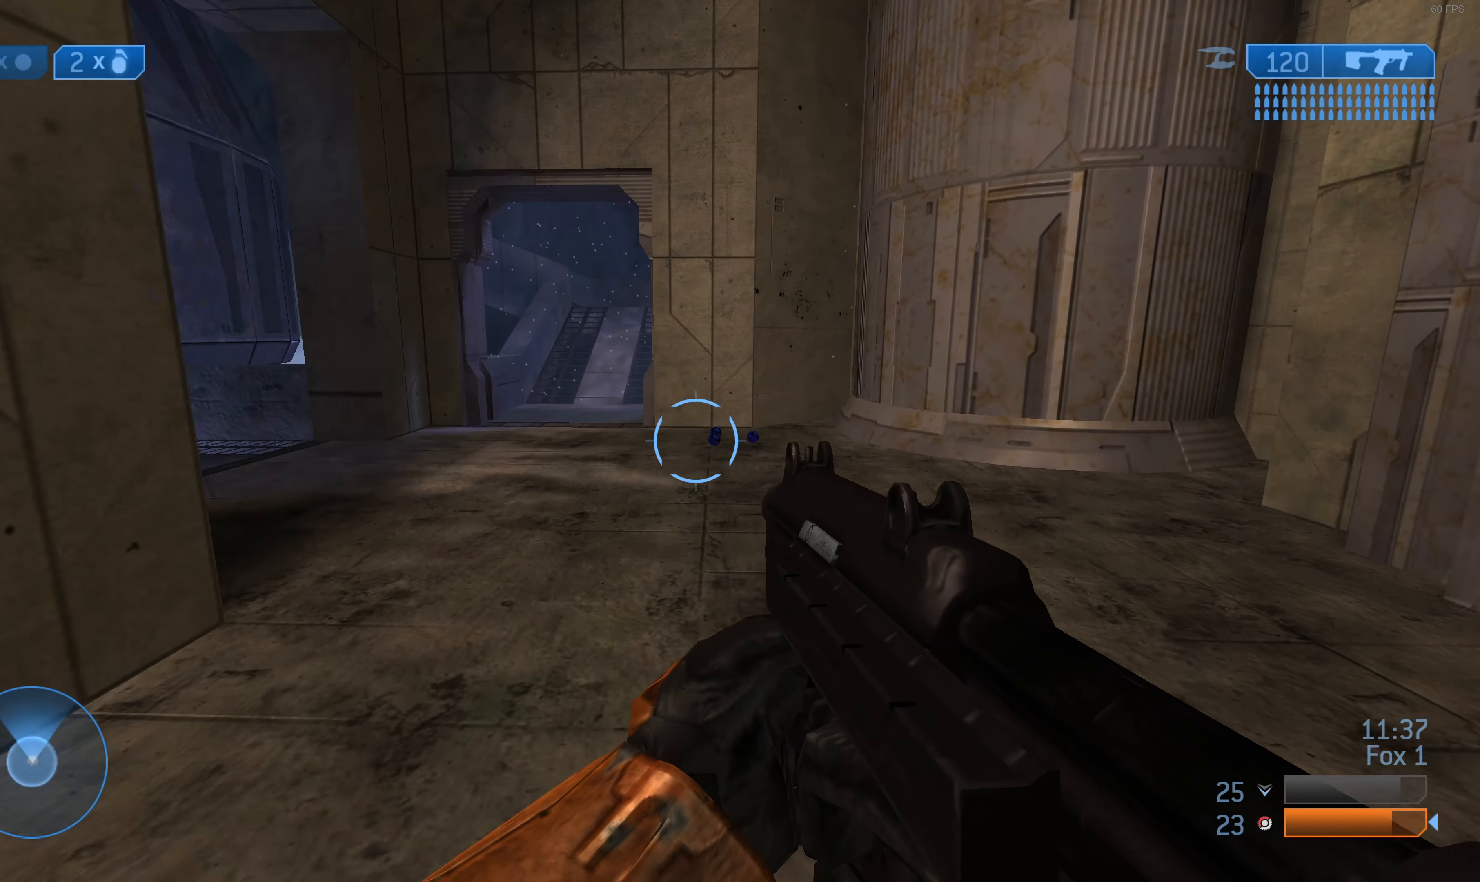
{"buttons": [], "left_stick": "up-right", "right_stick": "center", "events": [[467, "left_stick", "up-right"]]}
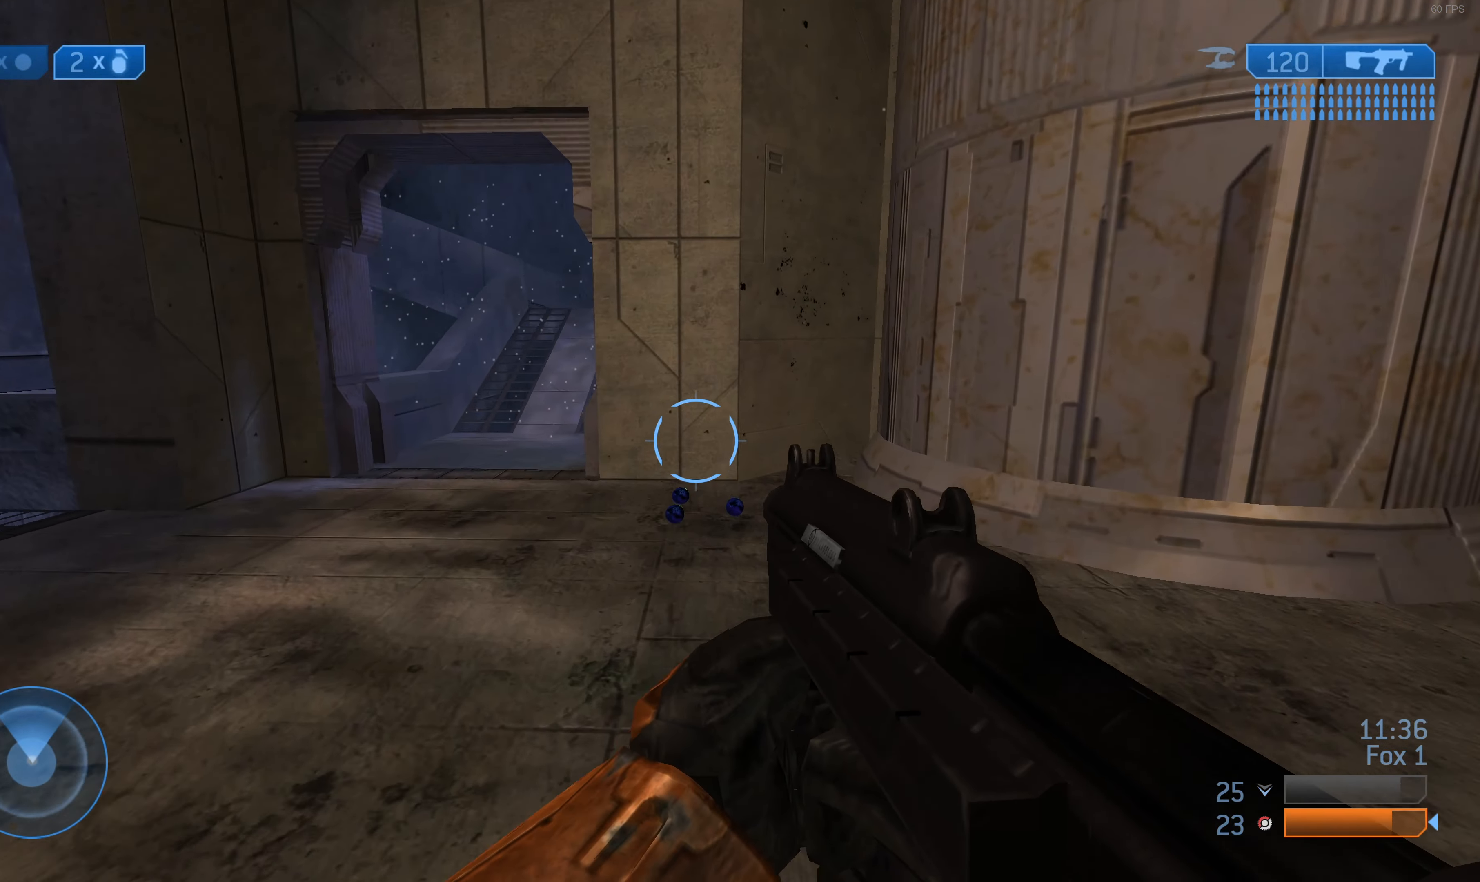
{"buttons": [], "left_stick": "up-right", "right_stick": "center", "events": [[67, "right_stick", "left"], [433, "right_stick", "center"]]}
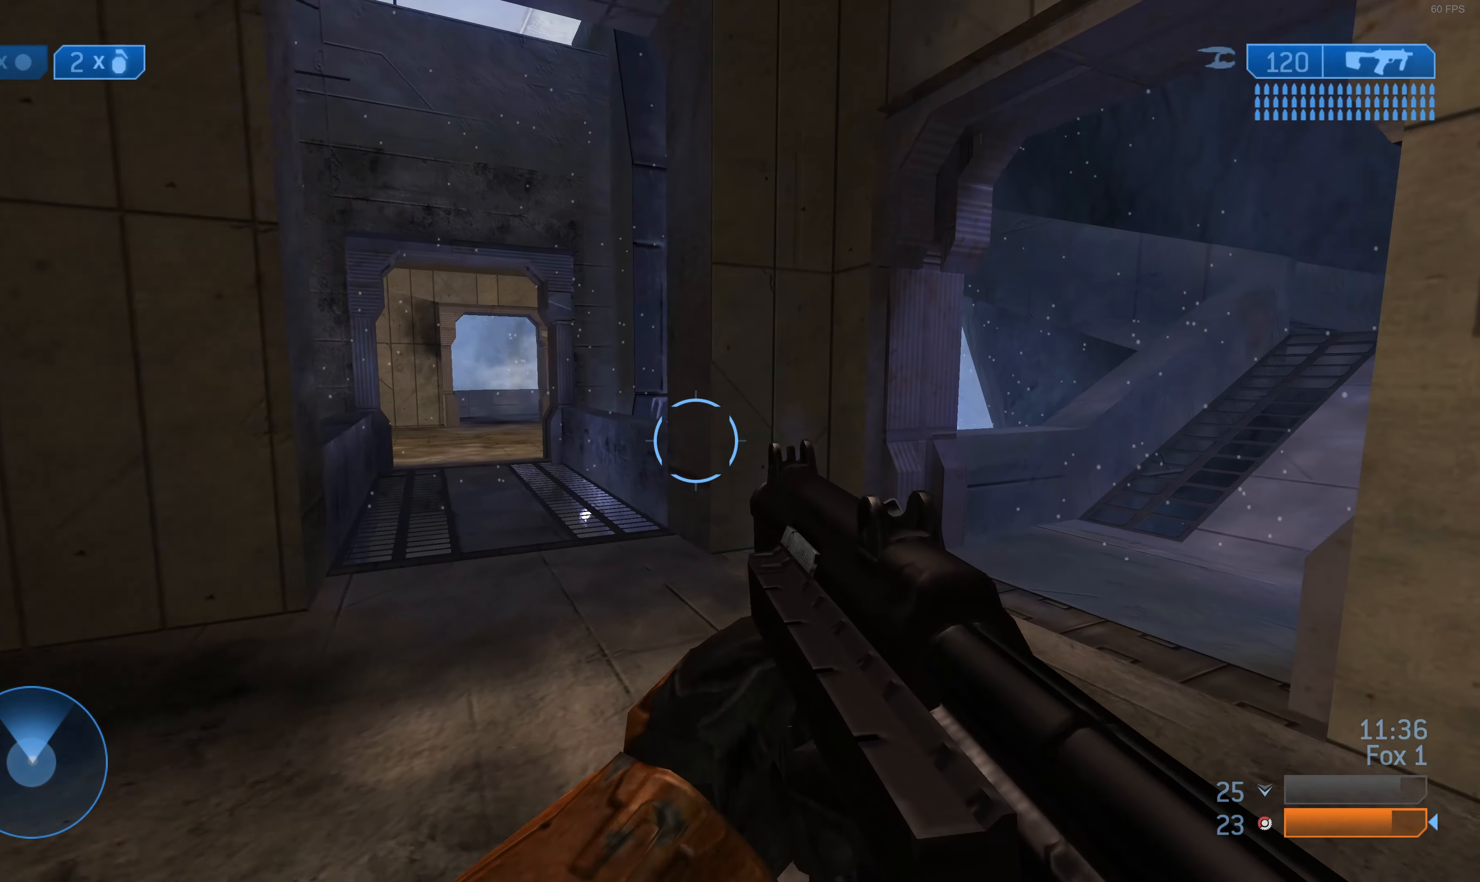
{"buttons": [], "left_stick": "up-right", "right_stick": "center", "events": [[333, "right_stick", "down-right"], [500, "right_stick", "center"]]}
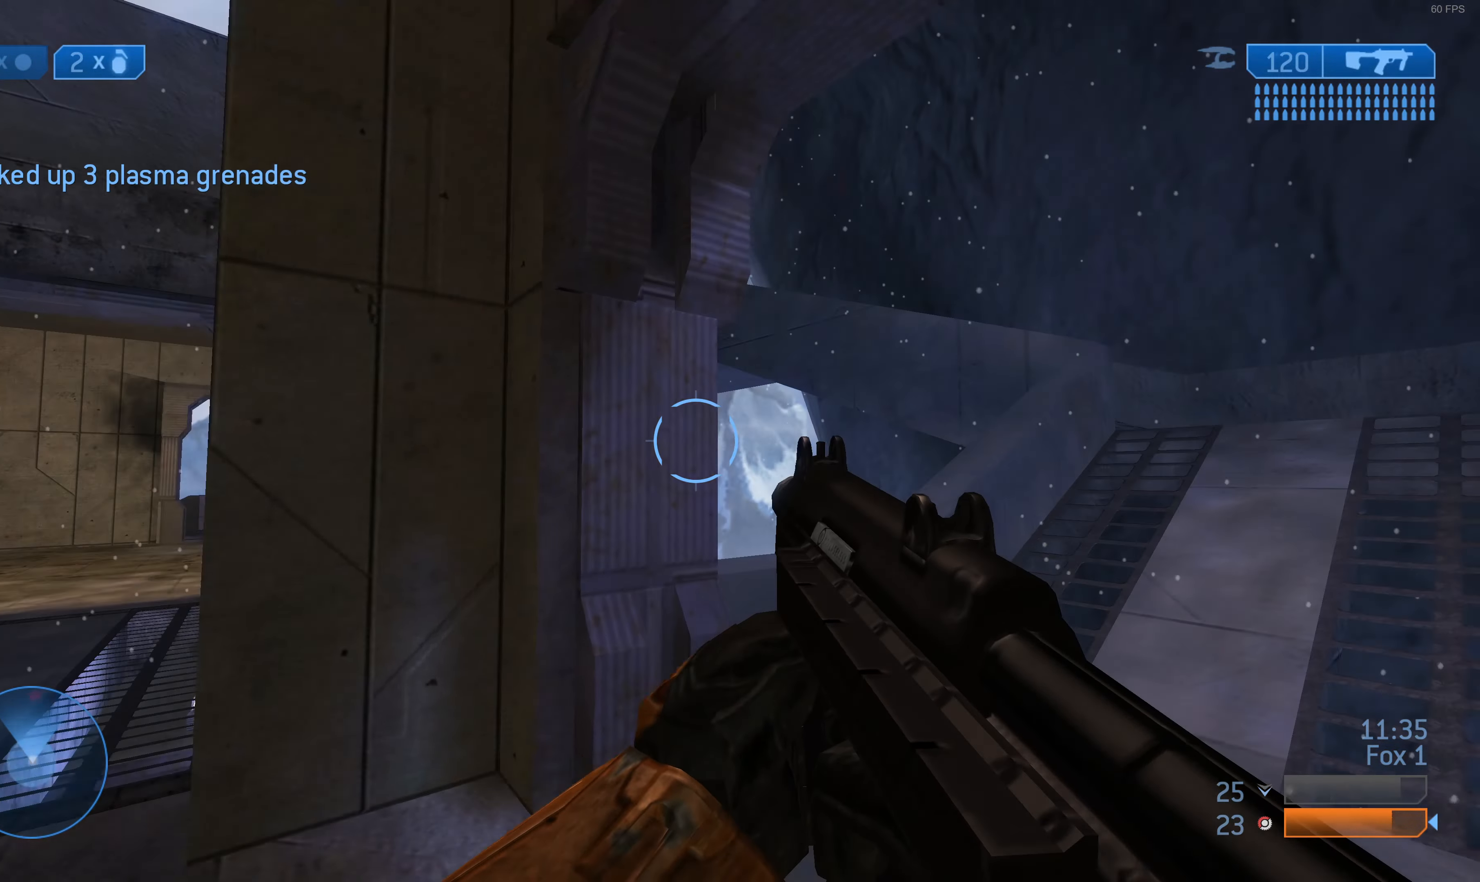
{"buttons": [], "left_stick": "up-right", "right_stick": "center", "events": [[333, "right_stick", "left"], [500, "right_stick", "center"]]}
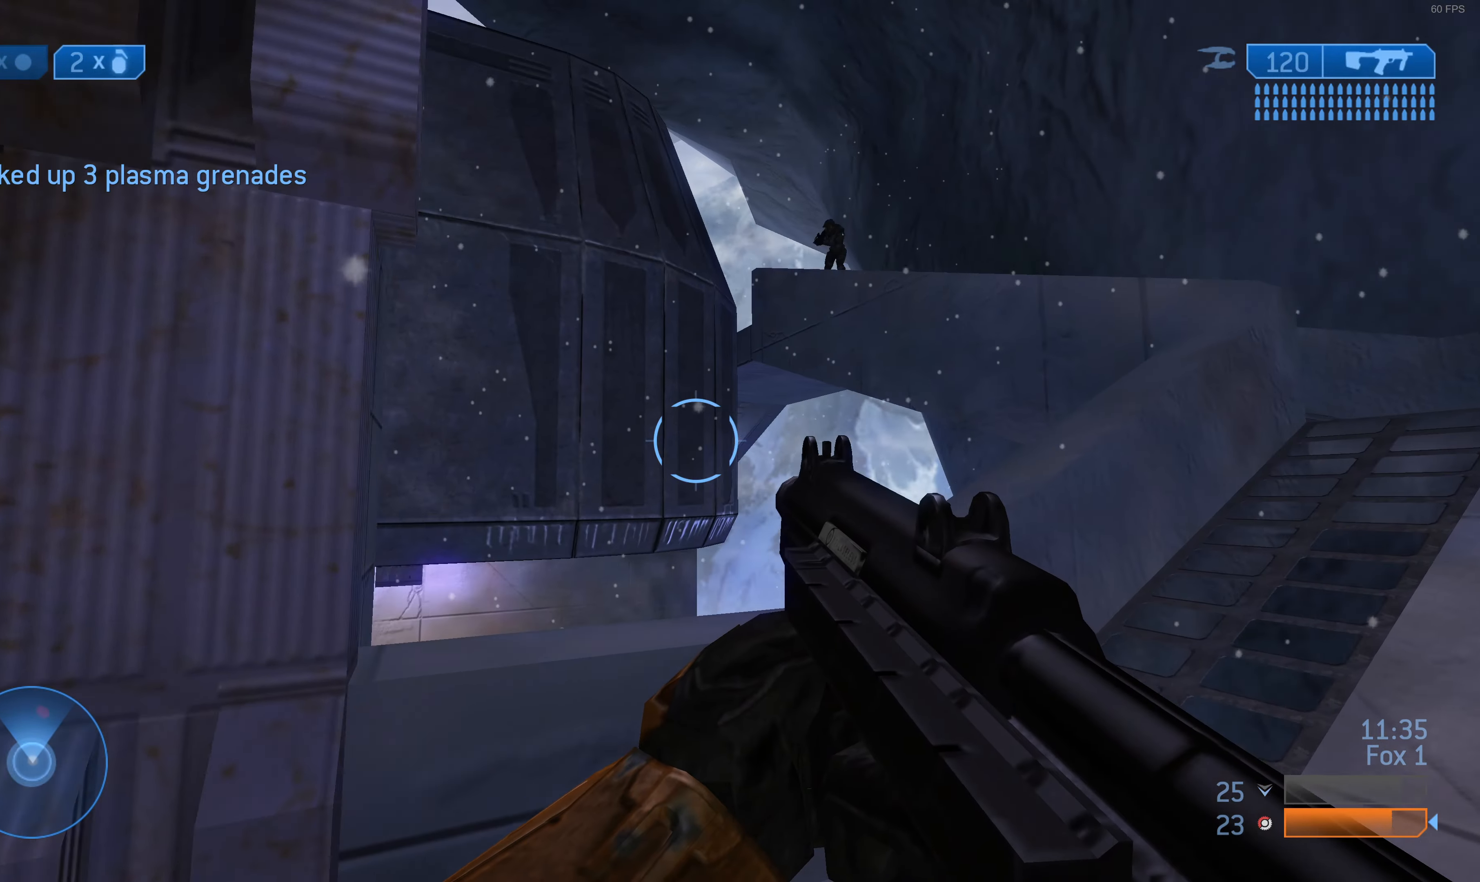
{"buttons": [], "left_stick": "down", "right_stick": "right", "events": [[133, "left_stick", "center"], [233, "DPAD_LEFT", "down"], [267, "right_stick", "down"], [333, "DPAD_LEFT", "up"], [400, "right_stick", "down-right"], [500, "left_stick", "down"], [500, "right_stick", "right"]]}
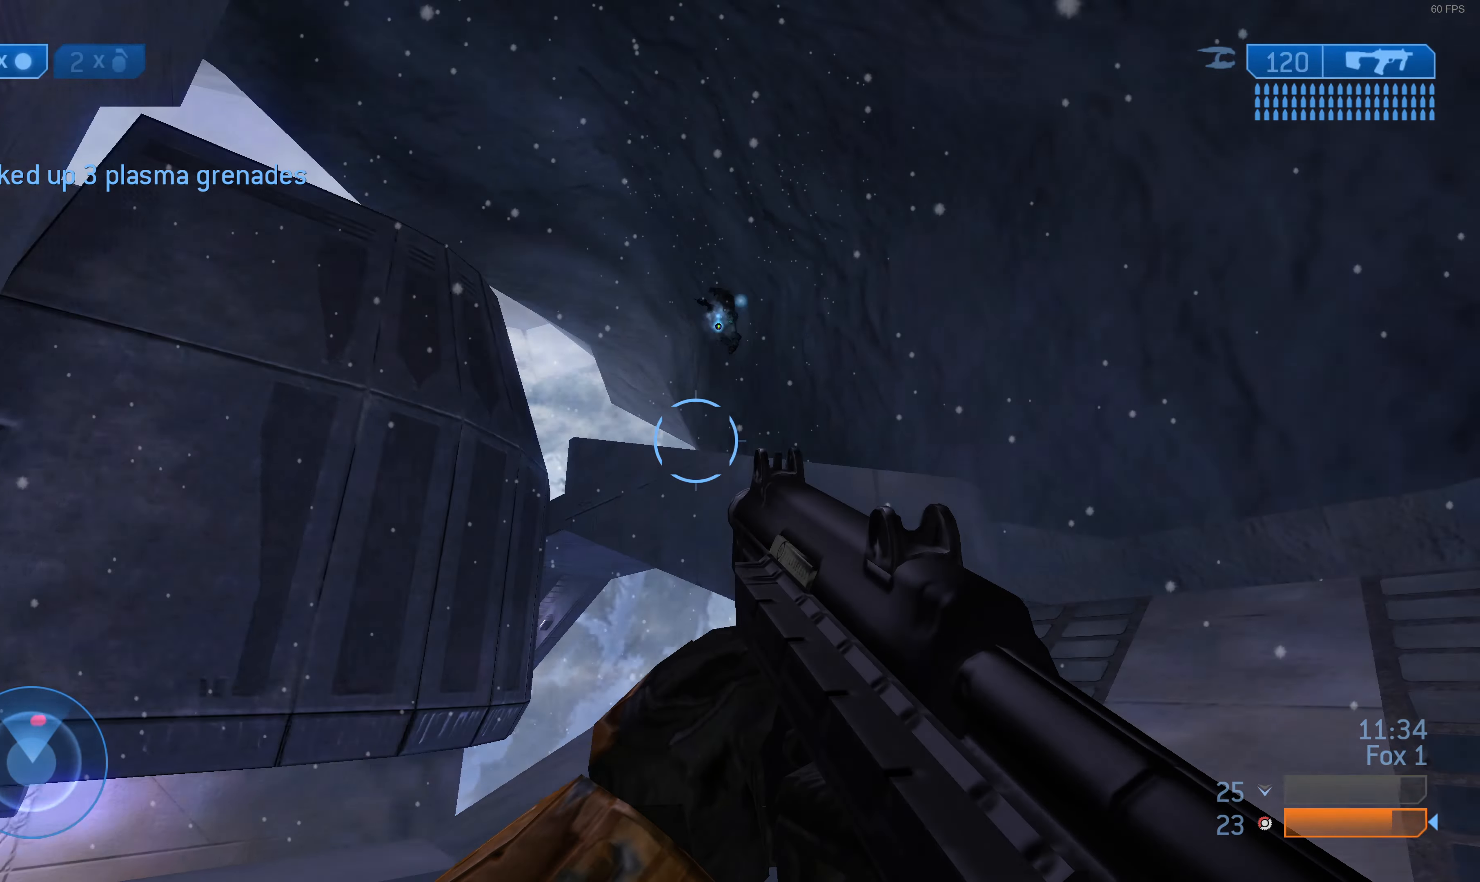
{"buttons": [], "left_stick": "down-left", "right_stick": "center", "events": [[133, "right_stick", "up-right"], [200, "L2", "down"], [200, "L3", "down"], [233, "left_stick", "down-left"], [300, "L2", "up"], [300, "right_stick", "center"], [433, "L3", "up"]]}
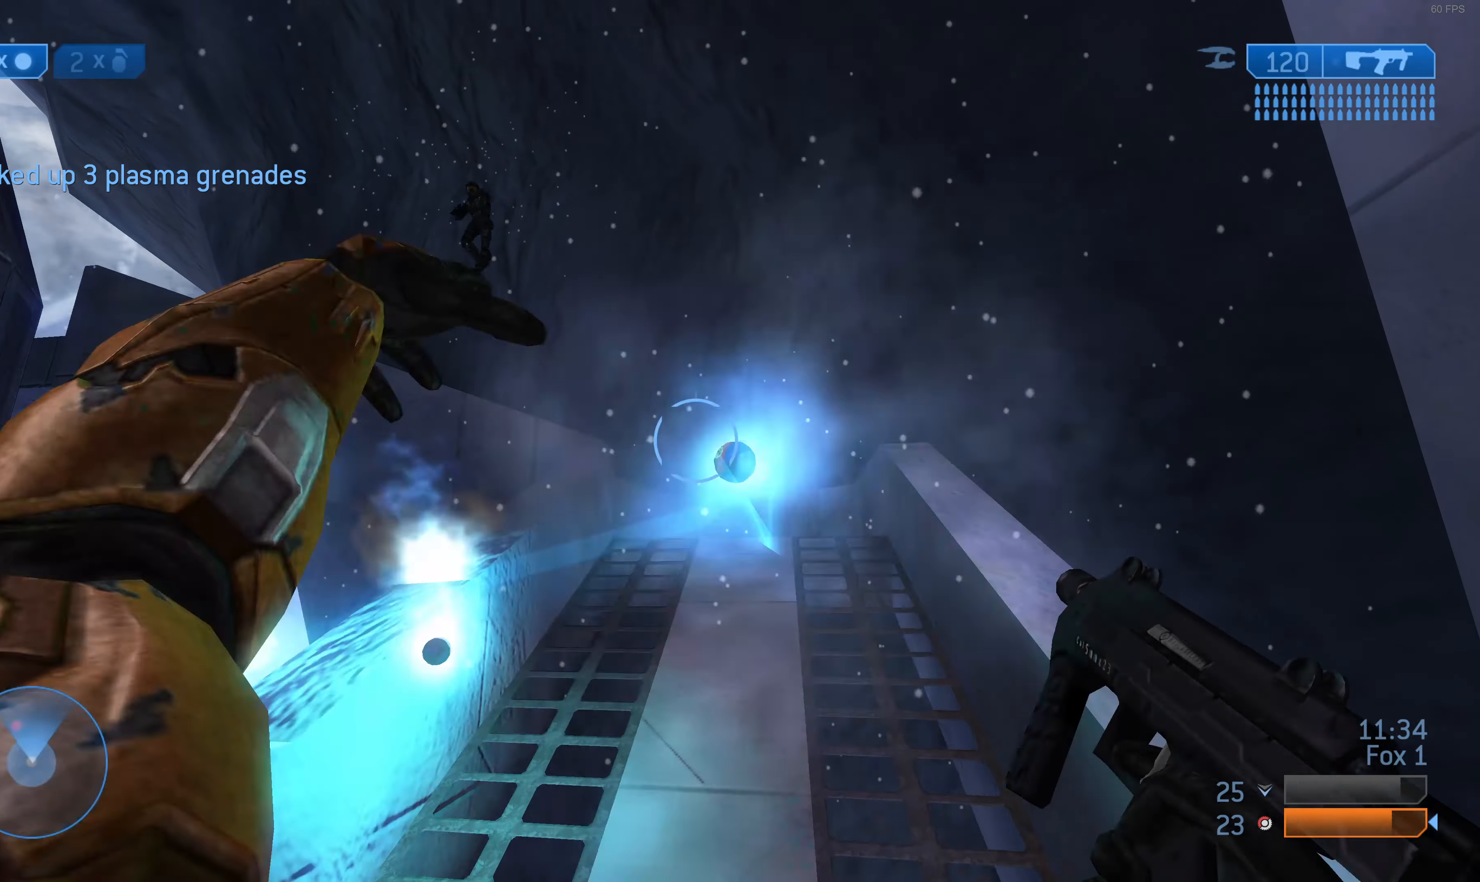
{"buttons": [], "left_stick": "left", "right_stick": "center", "events": [[367, "left_stick", "left"]]}
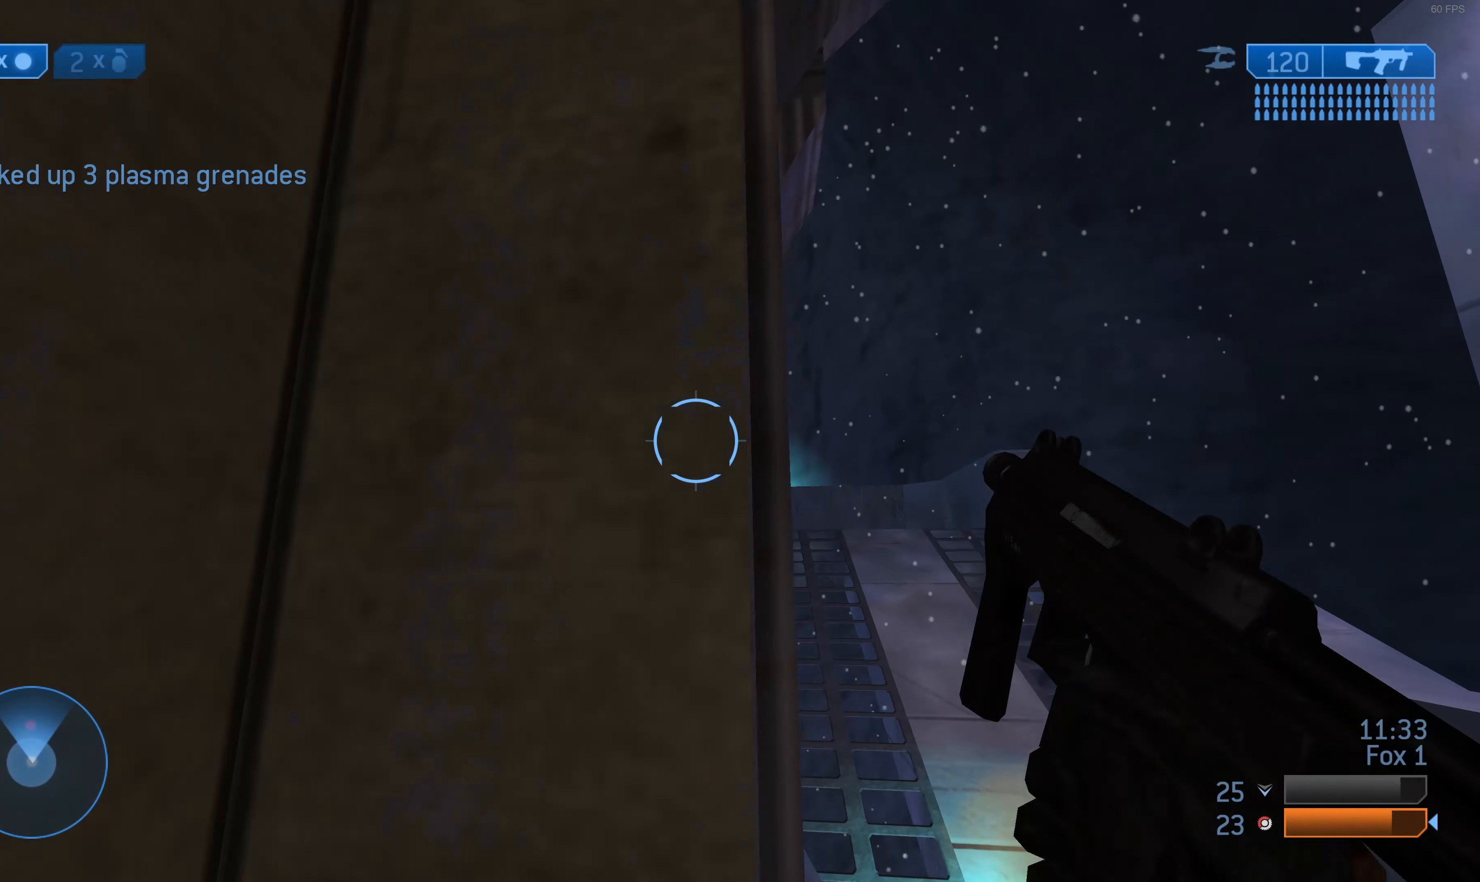
{"buttons": [], "left_stick": "down-left", "right_stick": "center", "events": [[100, "right_stick", "up-right"], [400, "right_stick", "center"], [466, "left_stick", "down-left"]]}
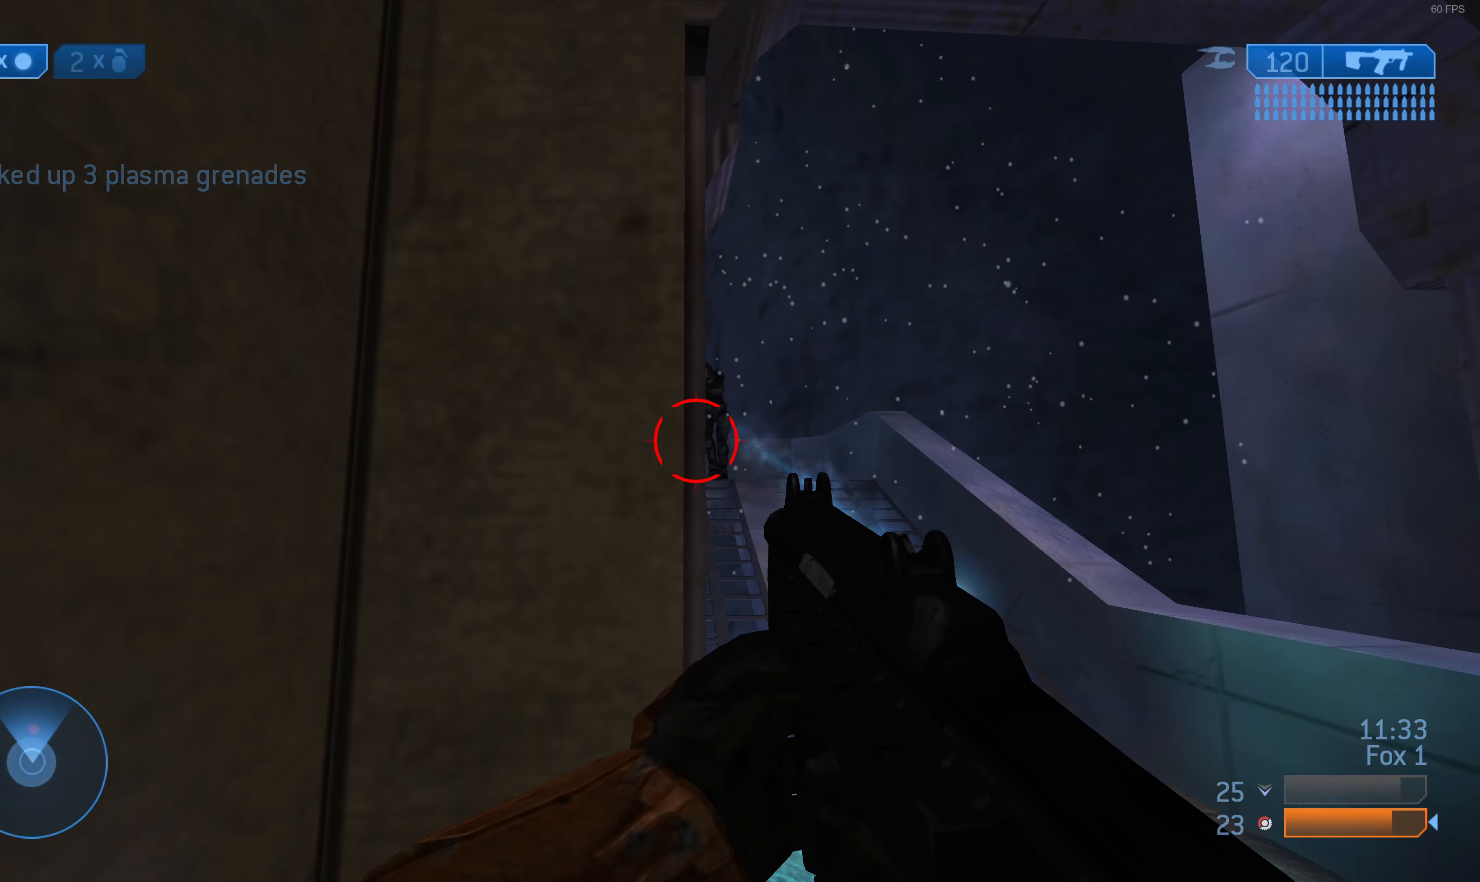
{"buttons": [], "left_stick": "down", "right_stick": "center", "events": [[400, "left_stick", "down"]]}
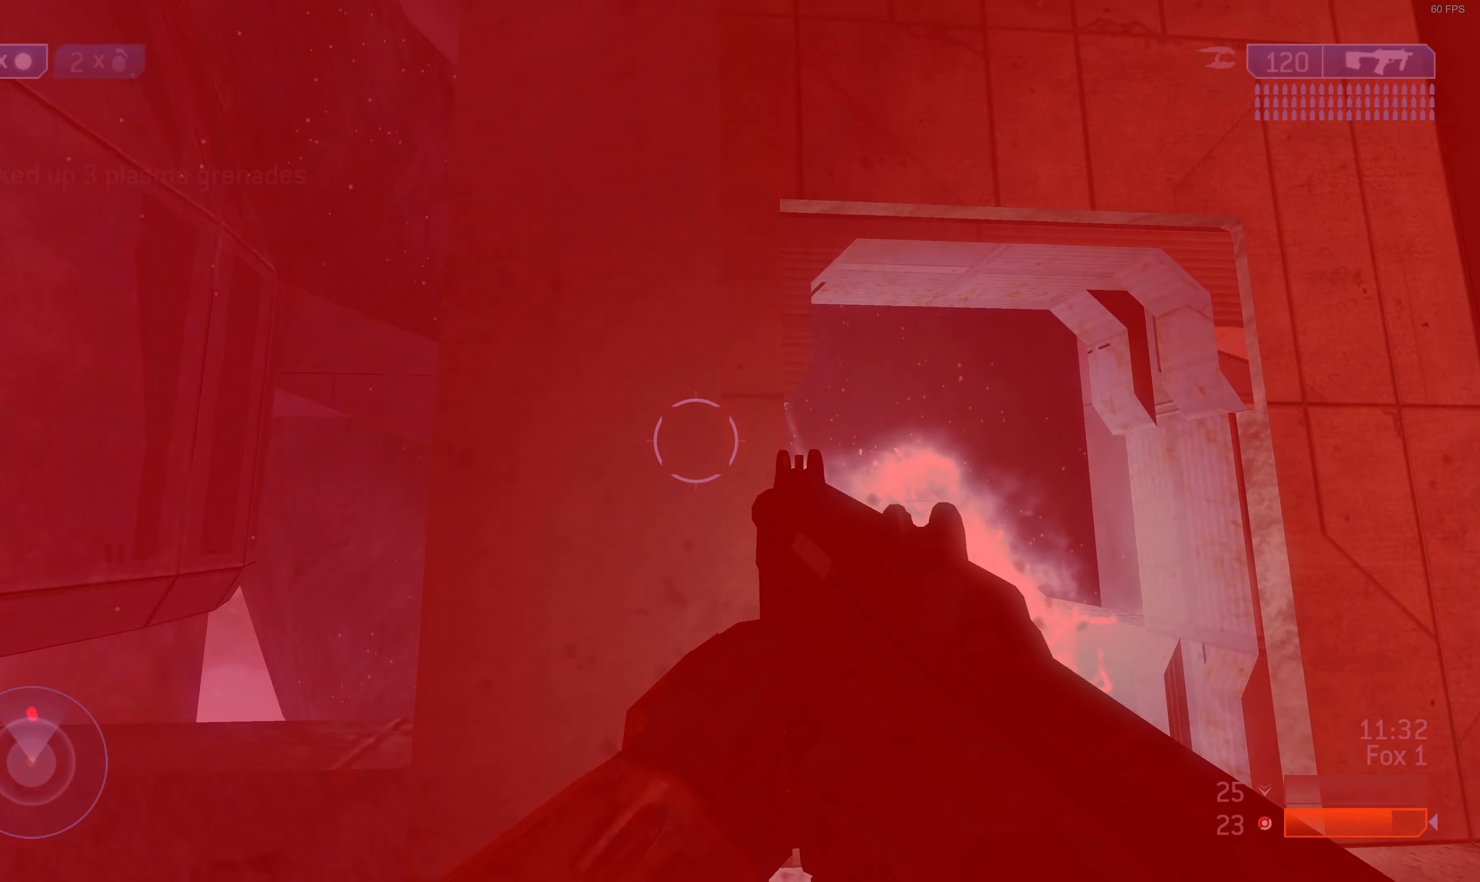
{"buttons": ["L2"], "left_stick": "right", "right_stick": "right", "events": [[133, "left_stick", "right"], [400, "right_stick", "right"], [500, "L2", "down"]]}
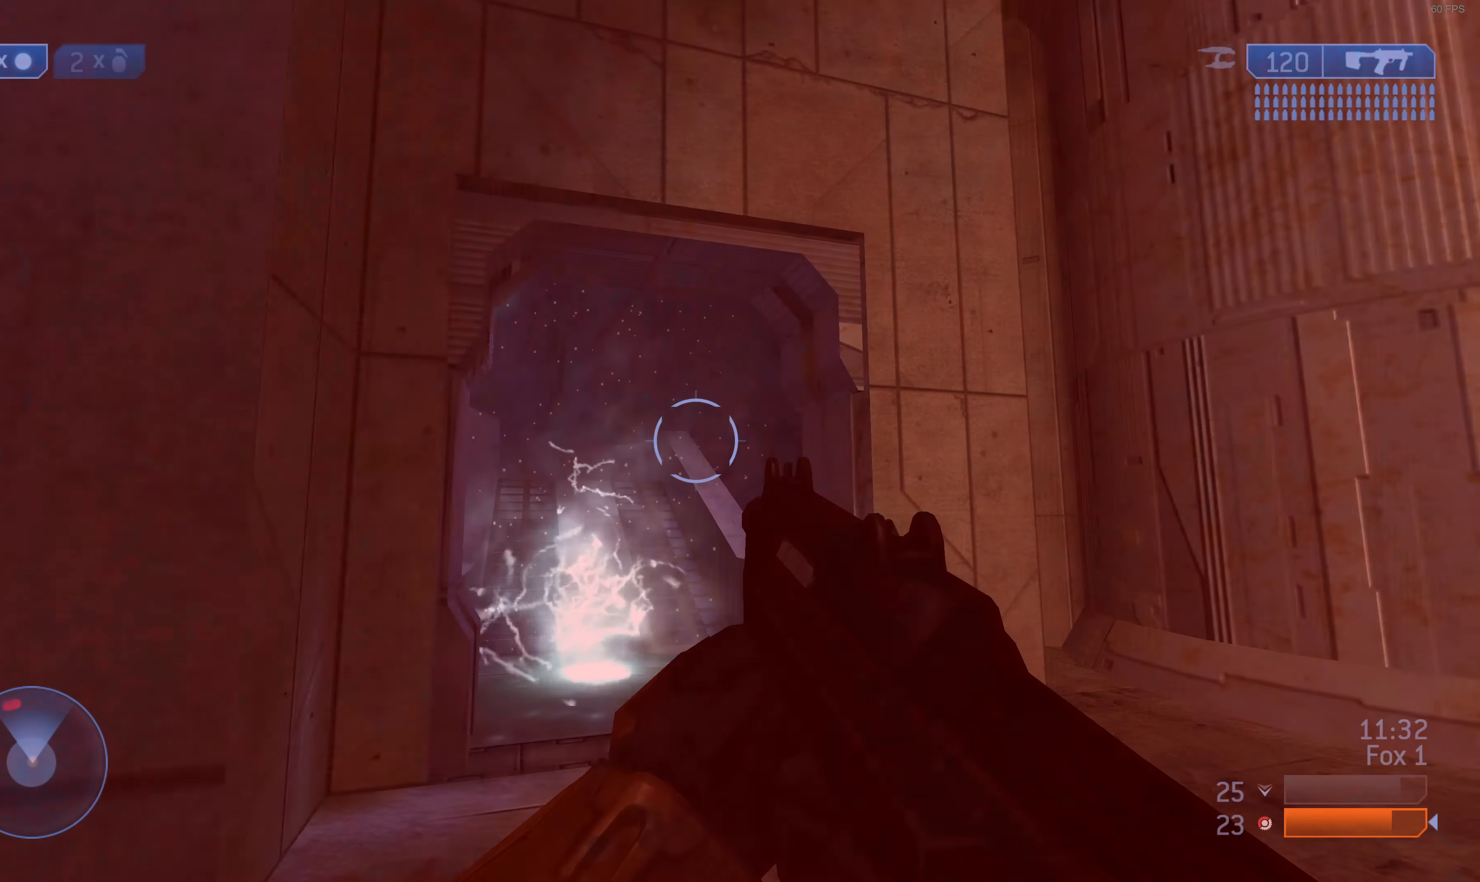
{"buttons": [], "left_stick": "down-left", "right_stick": "center", "events": [[33, "right_stick", "center"], [66, "left_stick", "up"], [133, "L2", "up"], [200, "left_stick", "up-left"], [200, "right_stick", "down-left"], [366, "right_stick", "center"], [433, "left_stick", "down-left"]]}
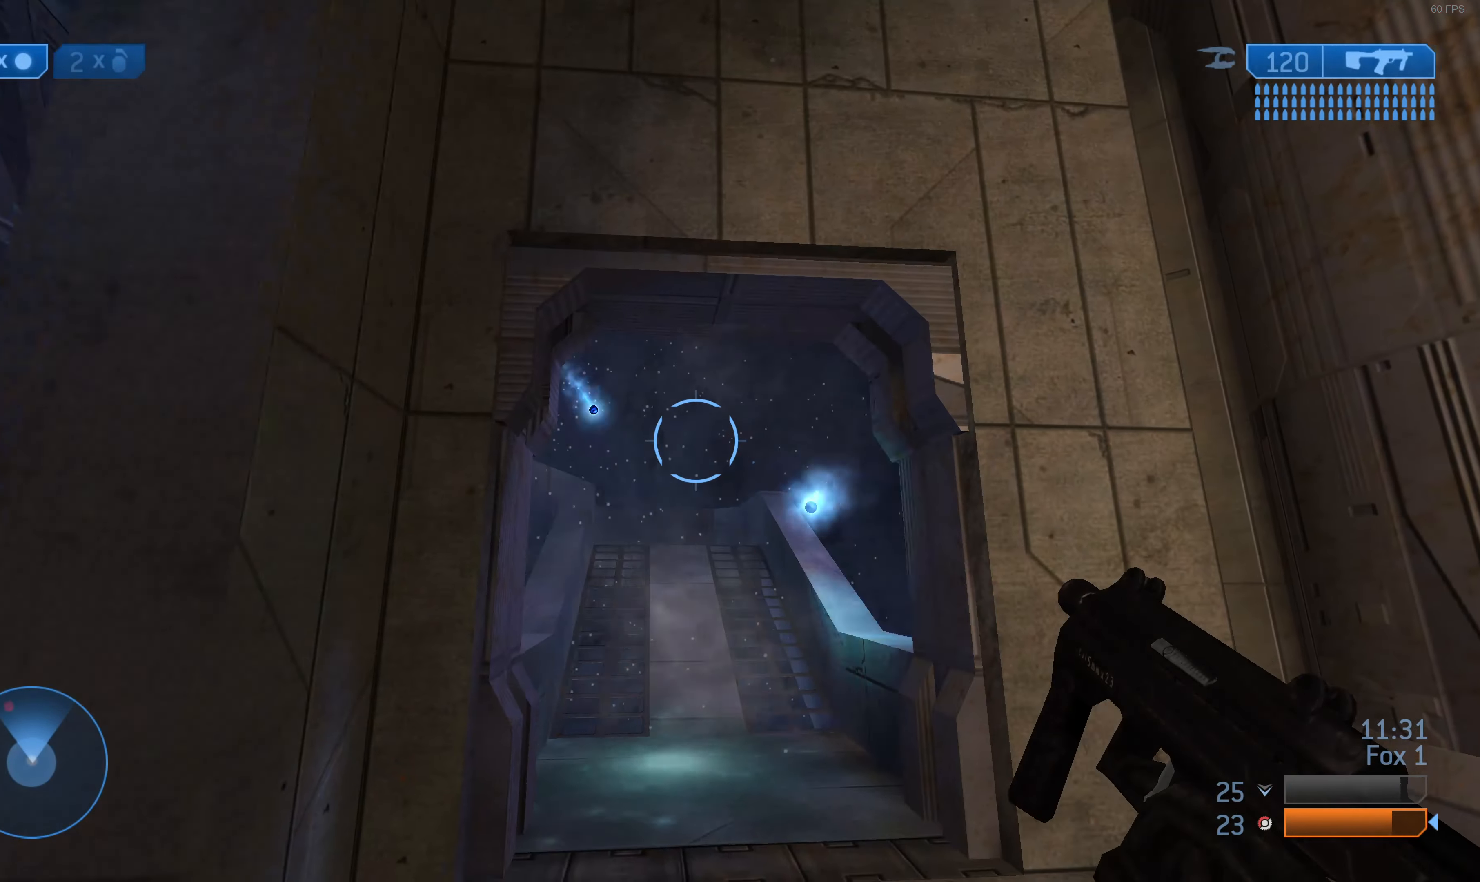
{"buttons": [], "left_stick": "left", "right_stick": "center", "events": [[133, "left_stick", "left"]]}
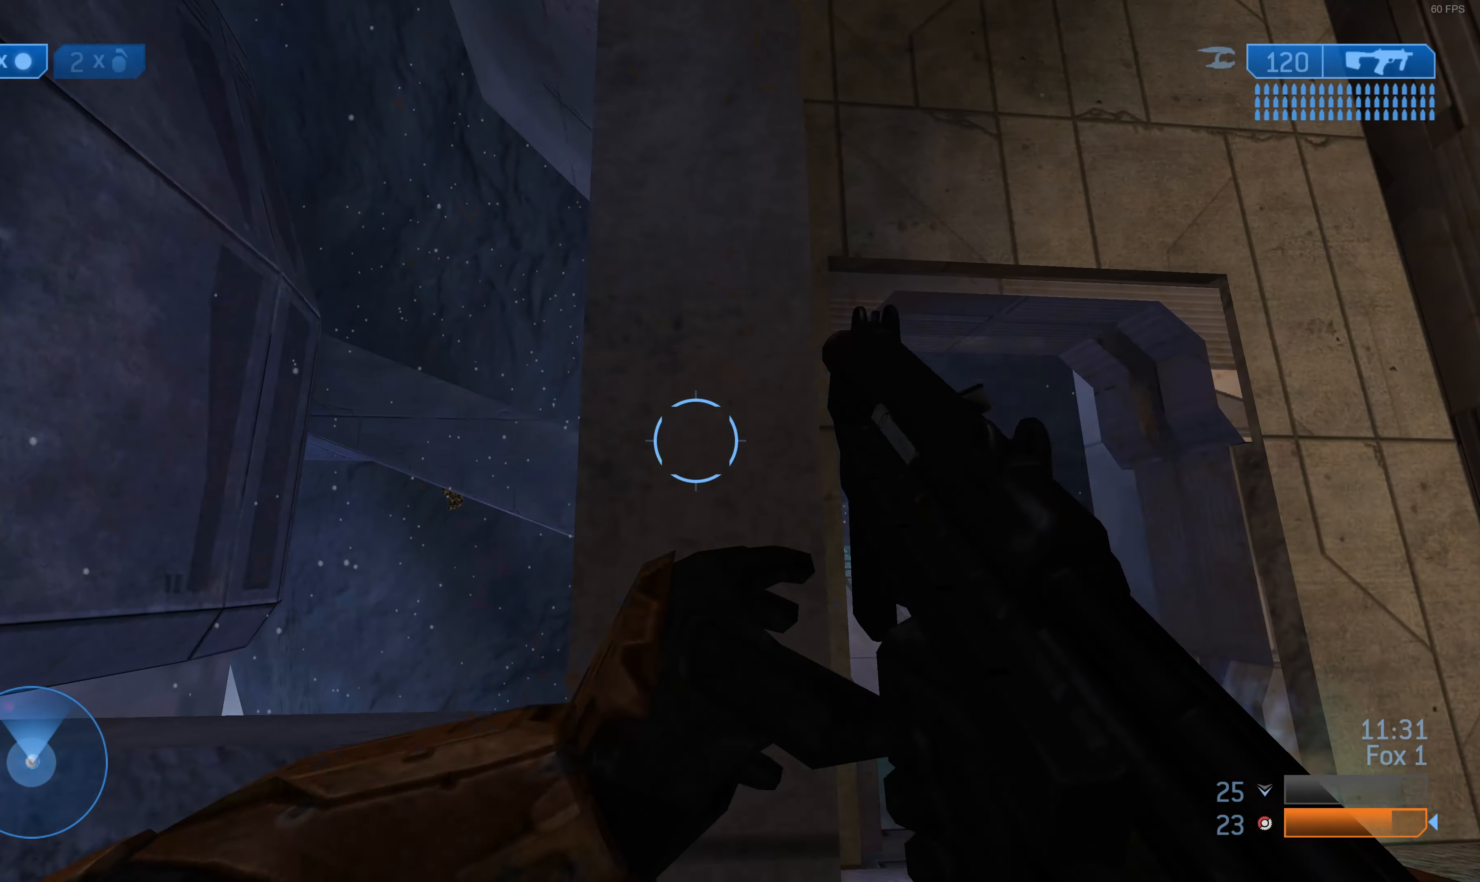
{"buttons": [], "left_stick": "left", "right_stick": "center", "events": [[33, "left_stick", "up-left"], [66, "right_stick", "left"], [200, "right_stick", "up"], [266, "right_stick", "center"], [366, "right_stick", "down-right"], [433, "left_stick", "left"], [500, "right_stick", "center"]]}
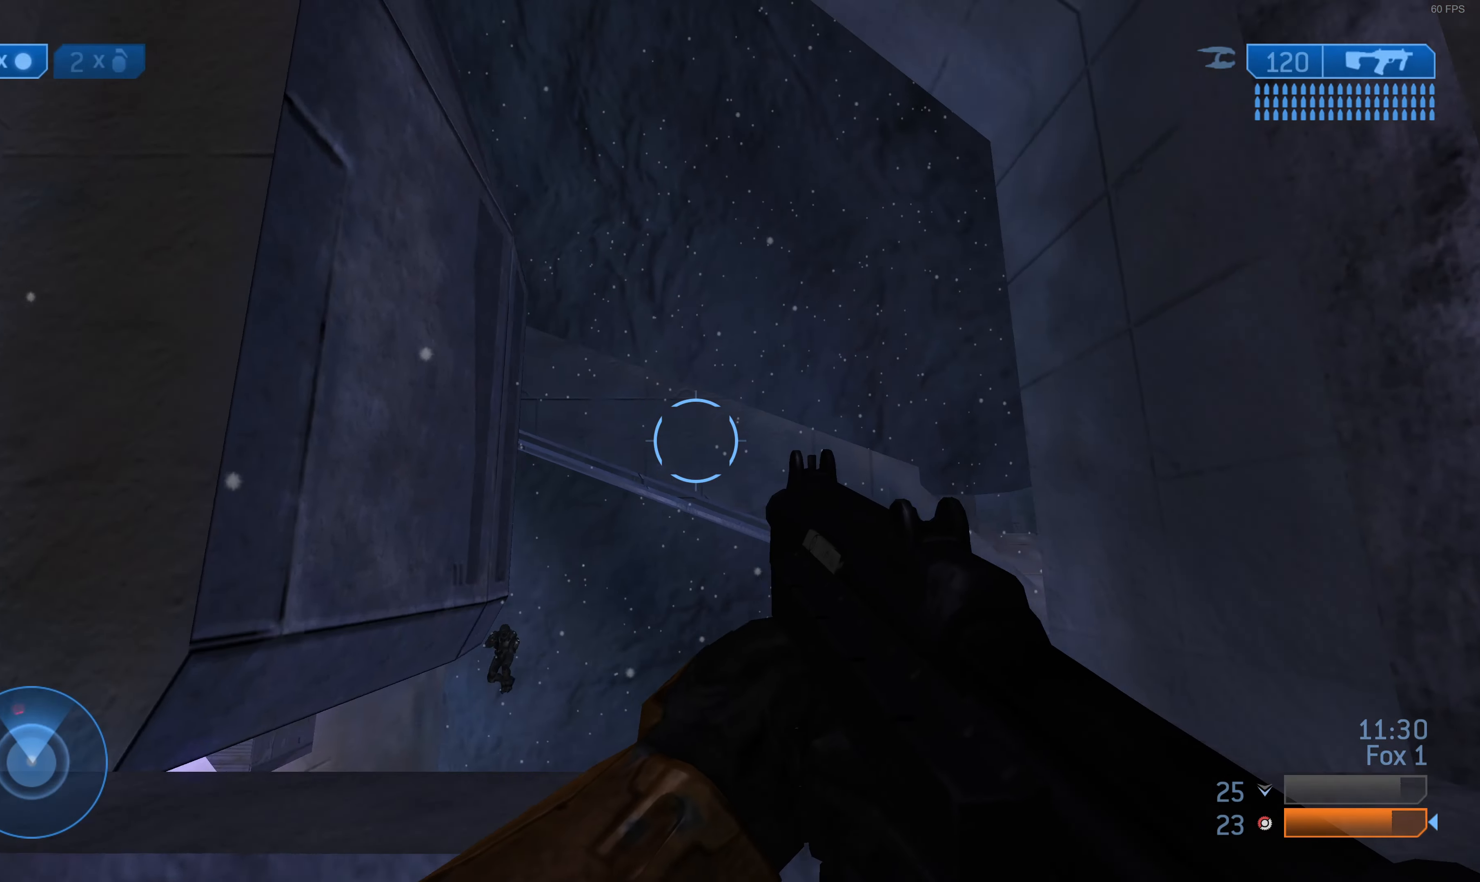
{"buttons": [], "left_stick": "up-left", "right_stick": "up-left", "events": [[166, "right_stick", "up-left"], [466, "left_stick", "up-left"]]}
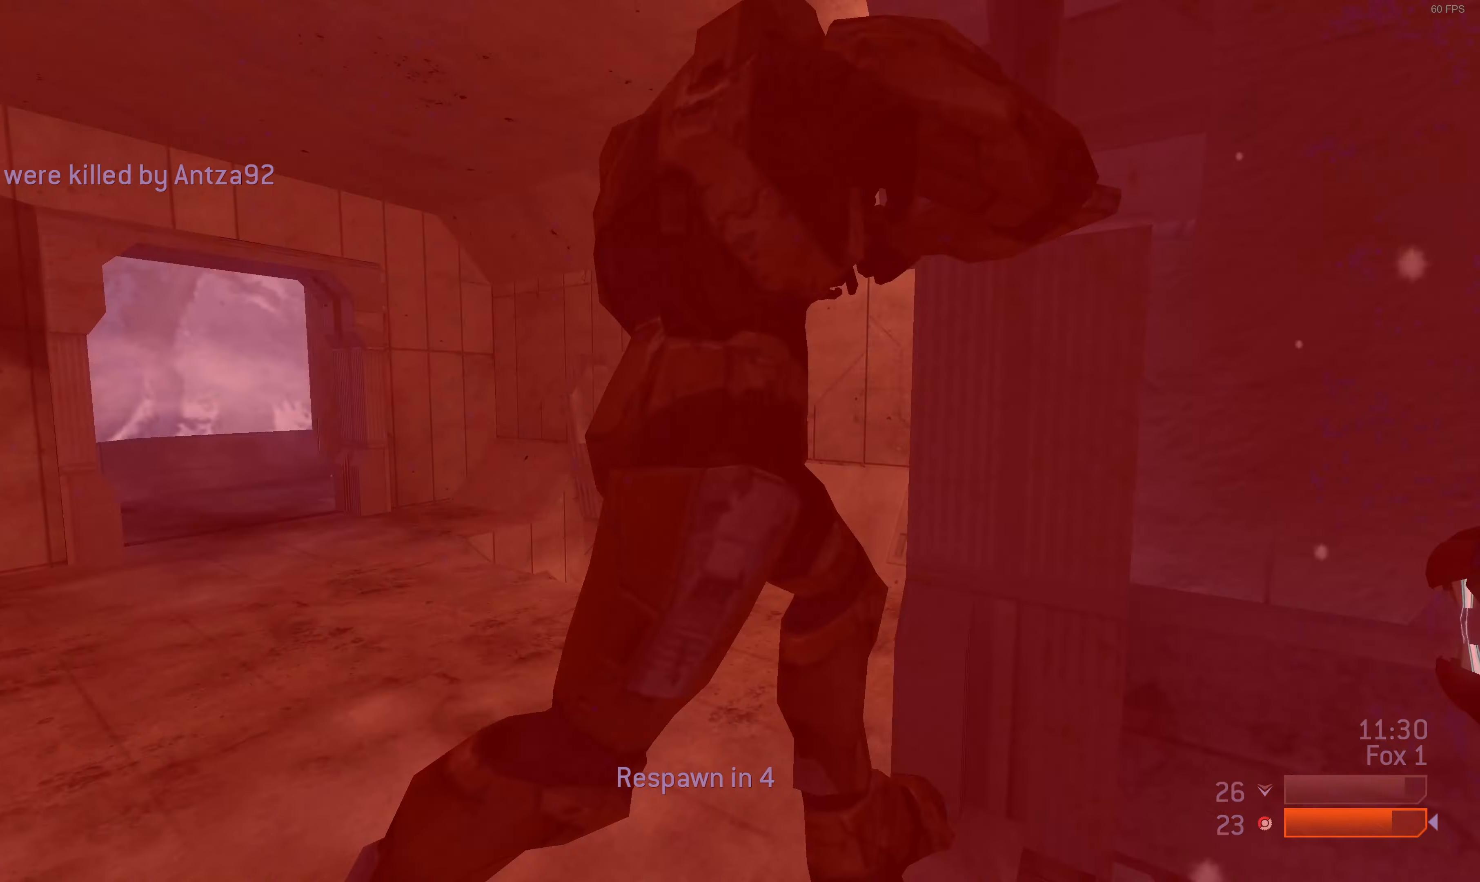
{"buttons": [], "left_stick": "center", "right_stick": "center", "events": [[66, "right_stick", "center"], [466, "left_stick", "center"]]}